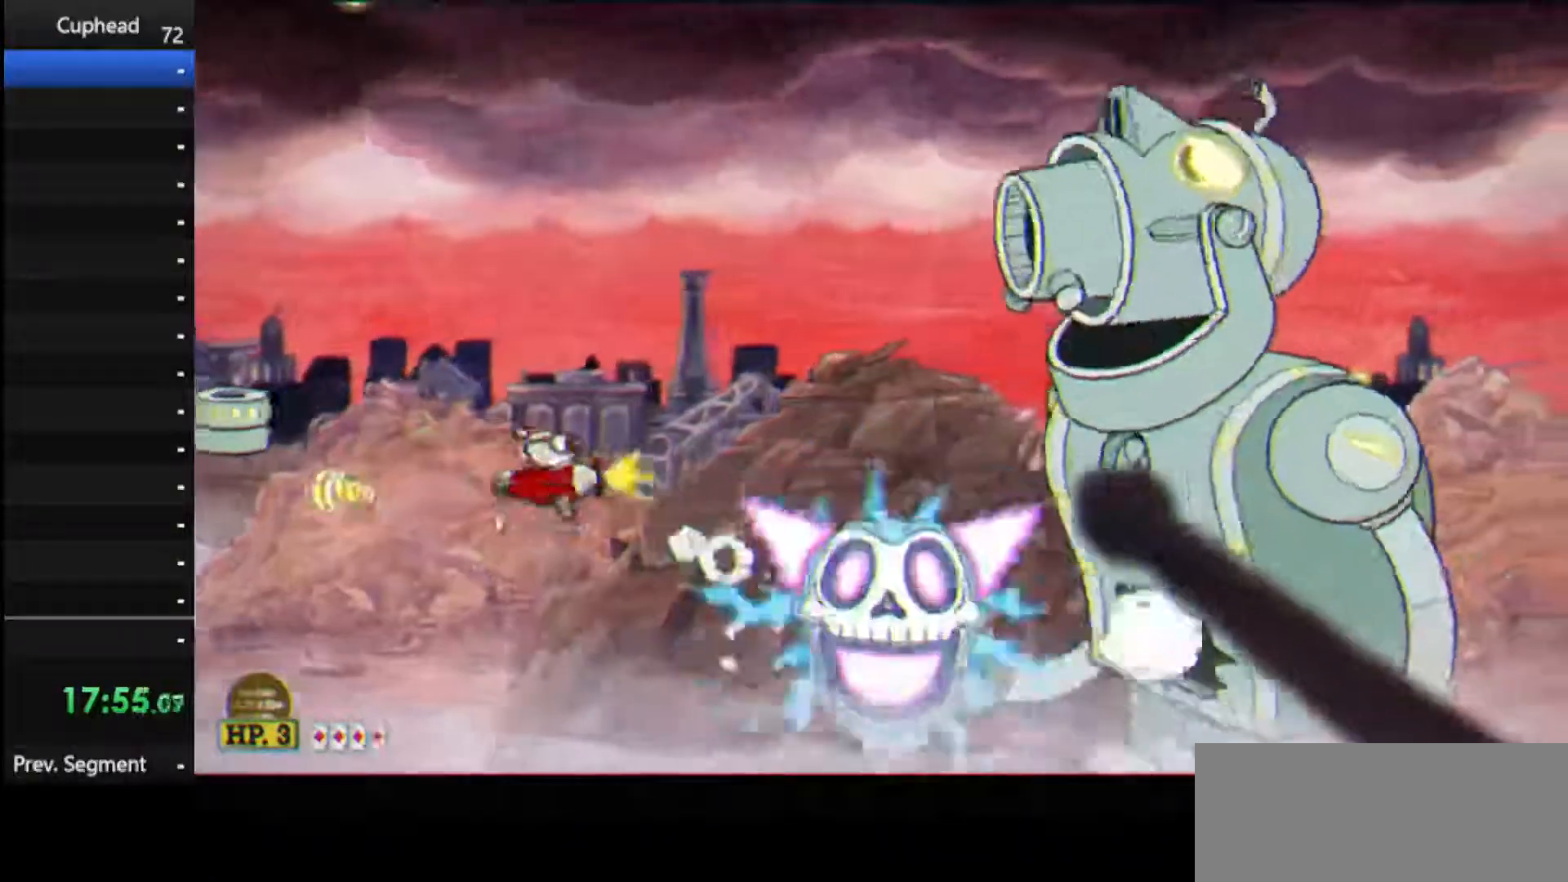
Gameplay with keyboard; each line is a JSON object with the keys held at the frame after it. "events" lists presses ("down") and releases ("up") of "dash", "down", "ex", "jump", "left", "lock", "right", "shoot", "up" and "weapon" between this image and that frame as [ms after this image, input, new state], when the widget could be followed in between. No other keys are recorded. Mouse input is not recorded. Key names are as the overlay labels them; some are game actions (e.g. jump) rather than physical keys.
{"keys": ["right", "shoot"], "events": [[83, "down", "down"], [188, "left", "up"], [229, "down", "up"], [229, "right", "down"], [271, "up", "down"], [417, "up", "up"]]}
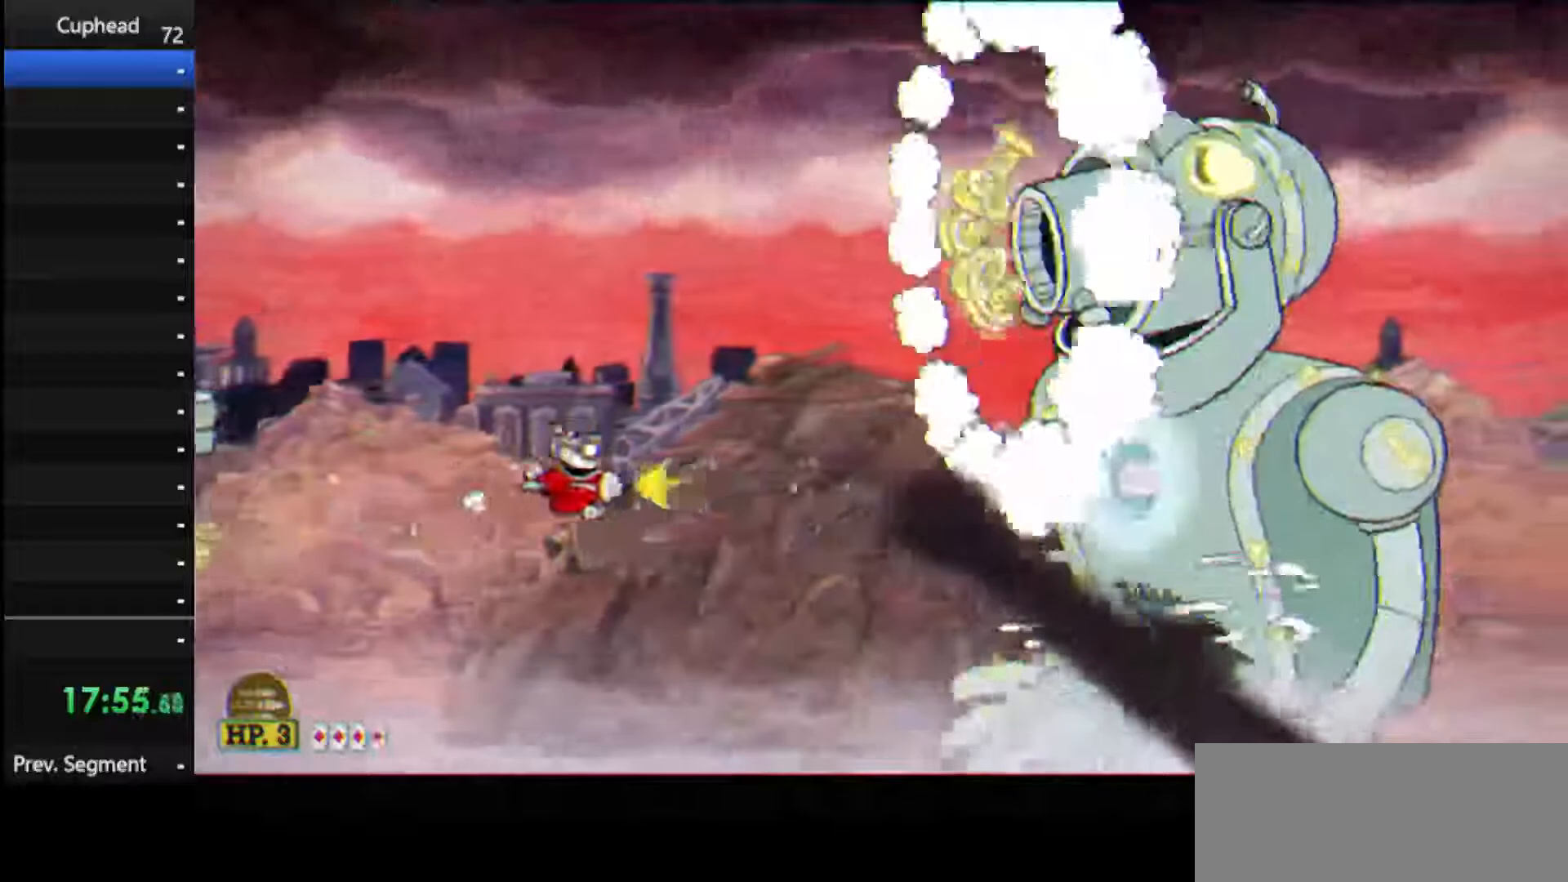
{"keys": ["shoot"], "events": [[62, "up", "down"], [104, "up", "up"], [292, "right", "up"], [333, "left", "down"], [438, "left", "up"]]}
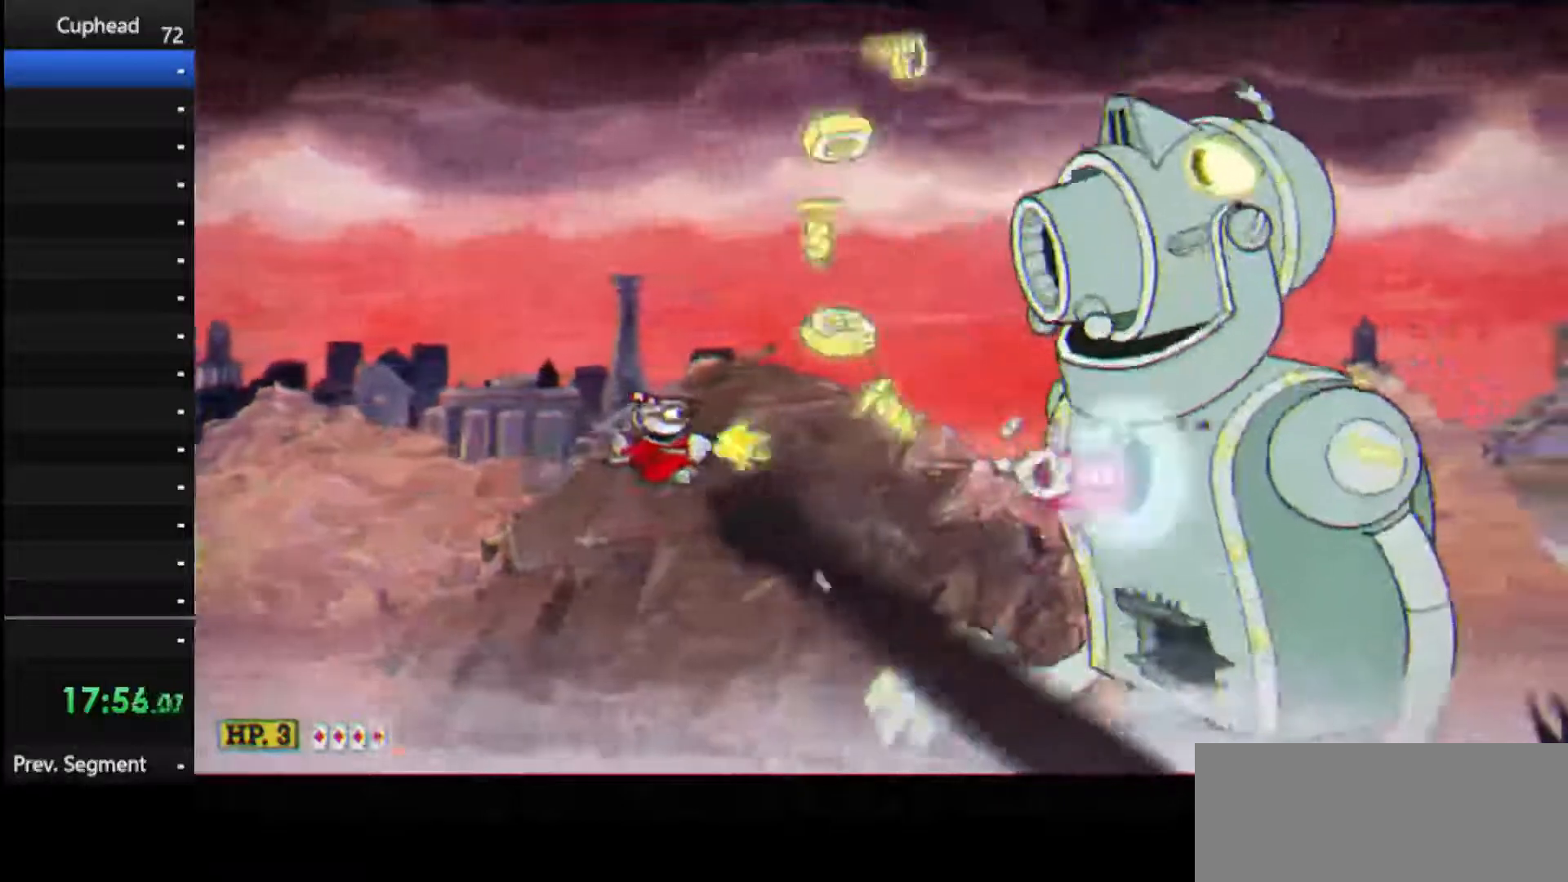
{"keys": ["shoot"], "events": [[271, "left", "down"], [354, "down", "down"], [396, "down", "up"], [438, "left", "up"]]}
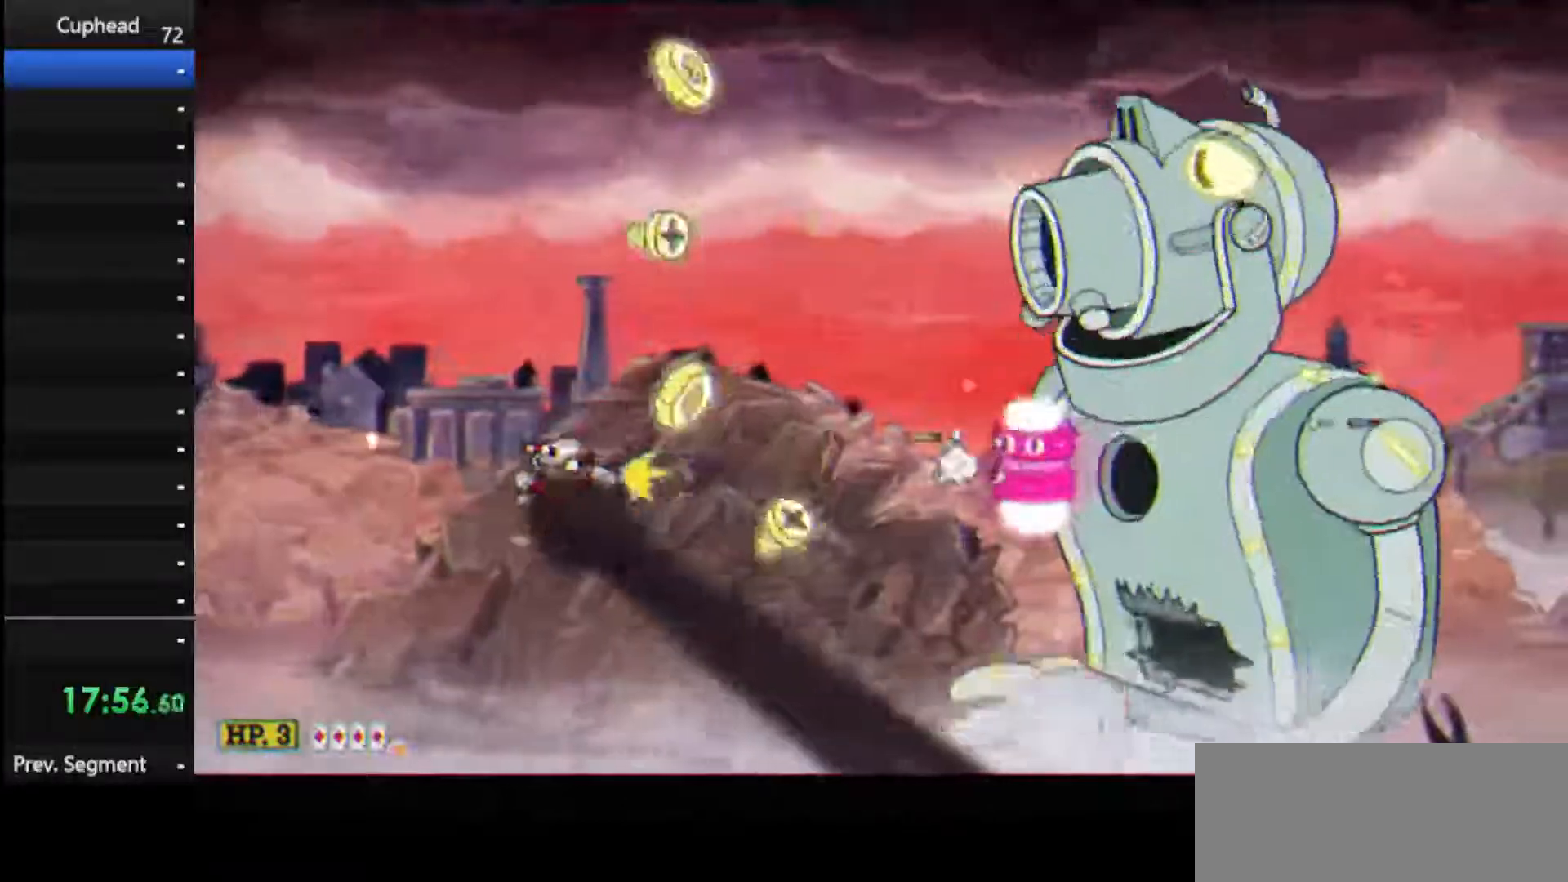
{"keys": ["right", "shoot", "up"], "events": [[83, "down", "down"], [229, "down", "up"], [375, "right", "down"], [375, "up", "down"]]}
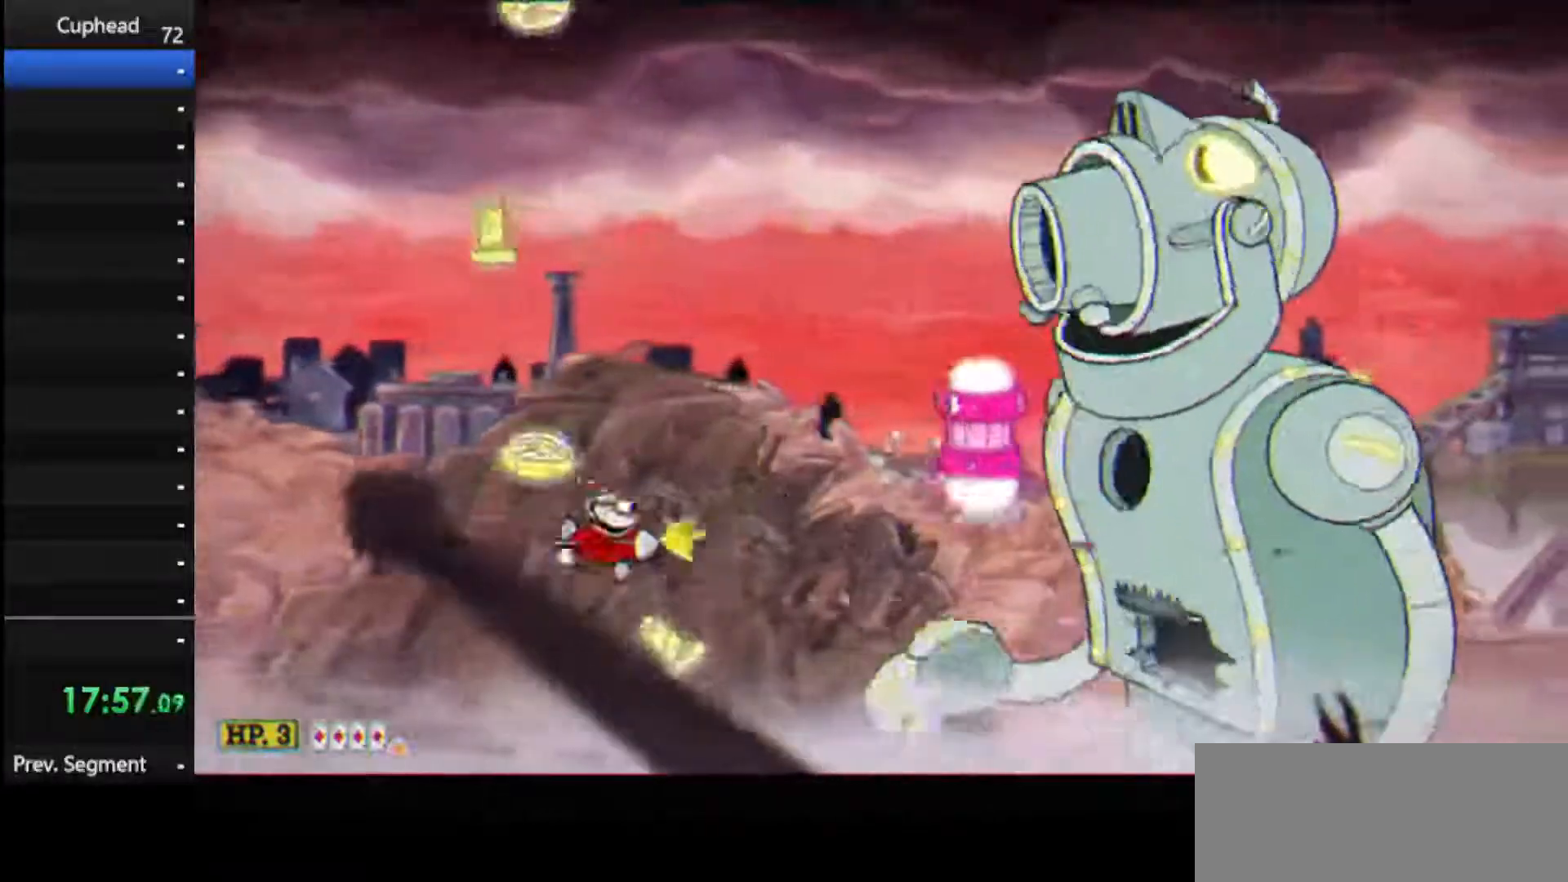
{"keys": ["ex", "right", "shoot", "up"], "events": [[104, "up", "up"], [333, "up", "down"], [375, "ex", "down"]]}
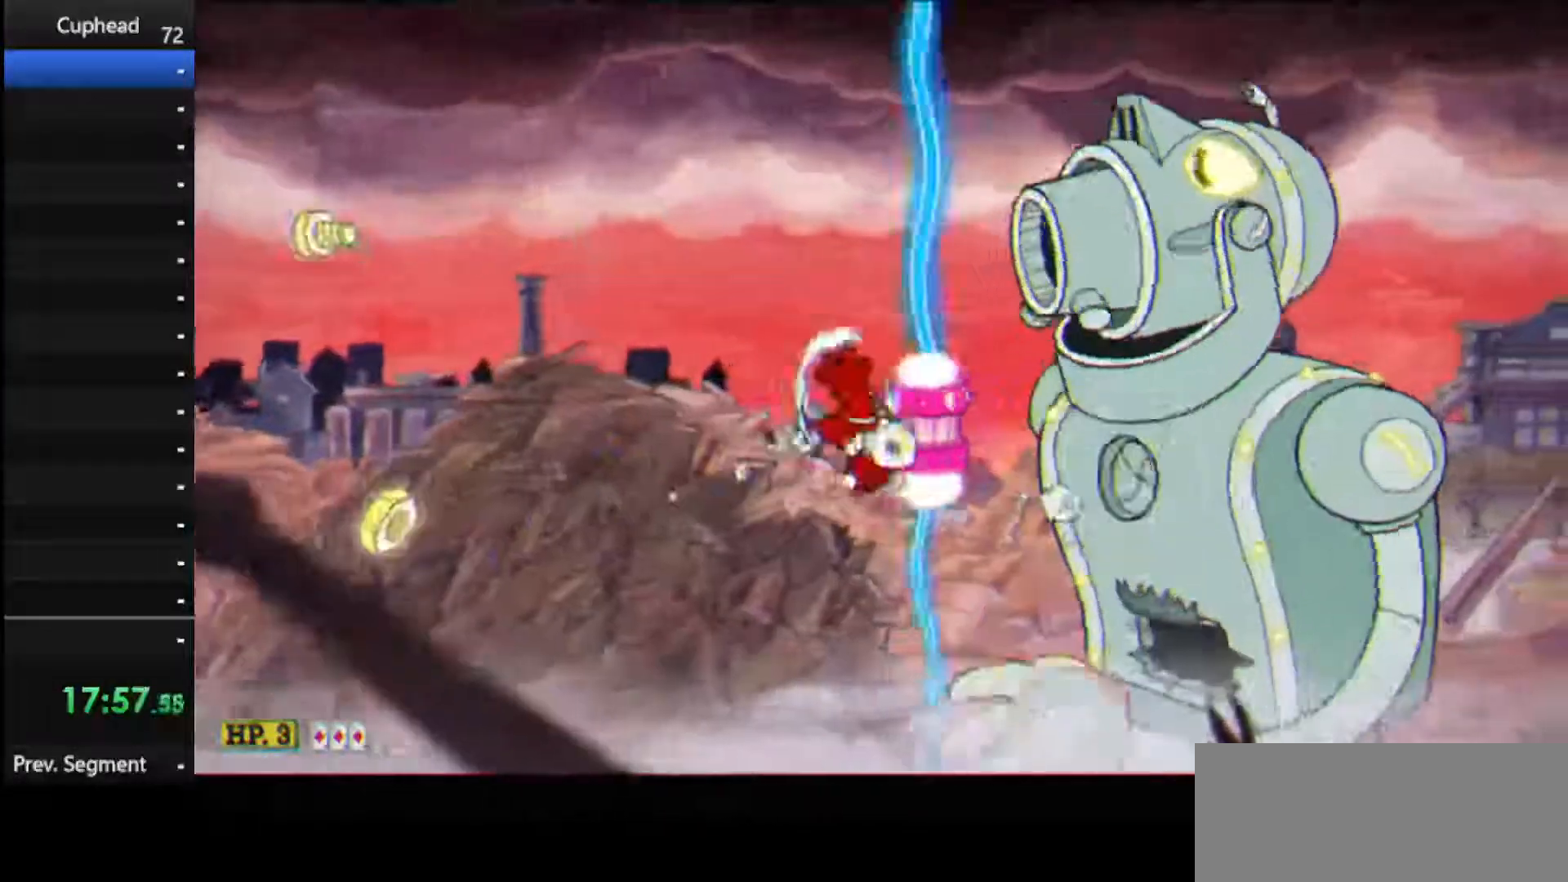
{"keys": ["left", "shoot"], "events": [[83, "ex", "up"], [83, "up", "up"], [458, "left", "down"], [458, "right", "up"]]}
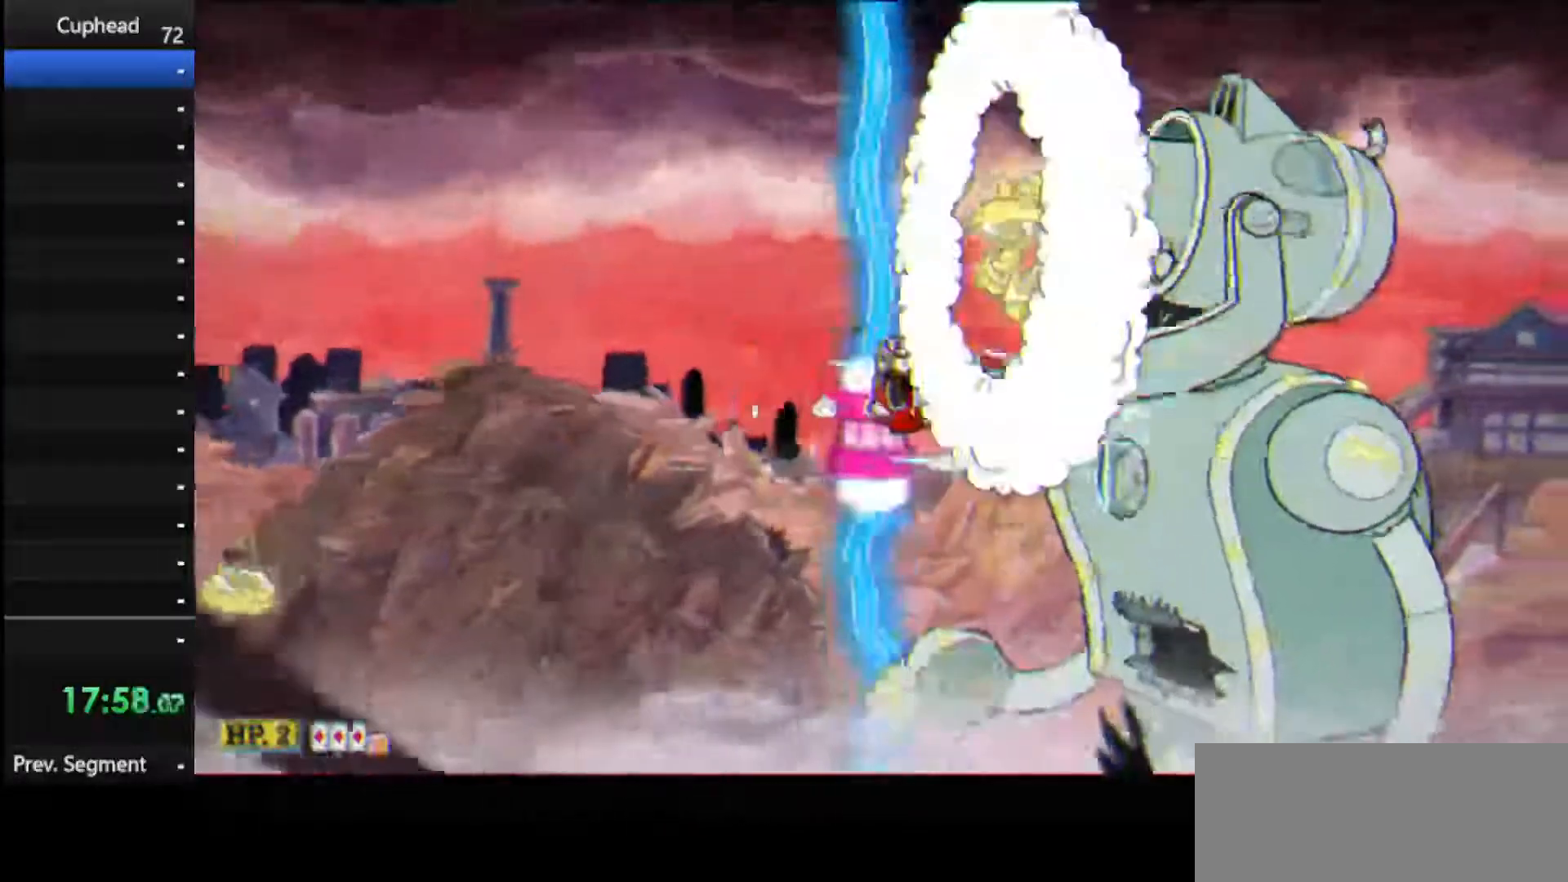
{"keys": ["right", "shoot"], "events": [[229, "jump", "down"], [333, "left", "up"], [375, "right", "down"], [417, "jump", "up"]]}
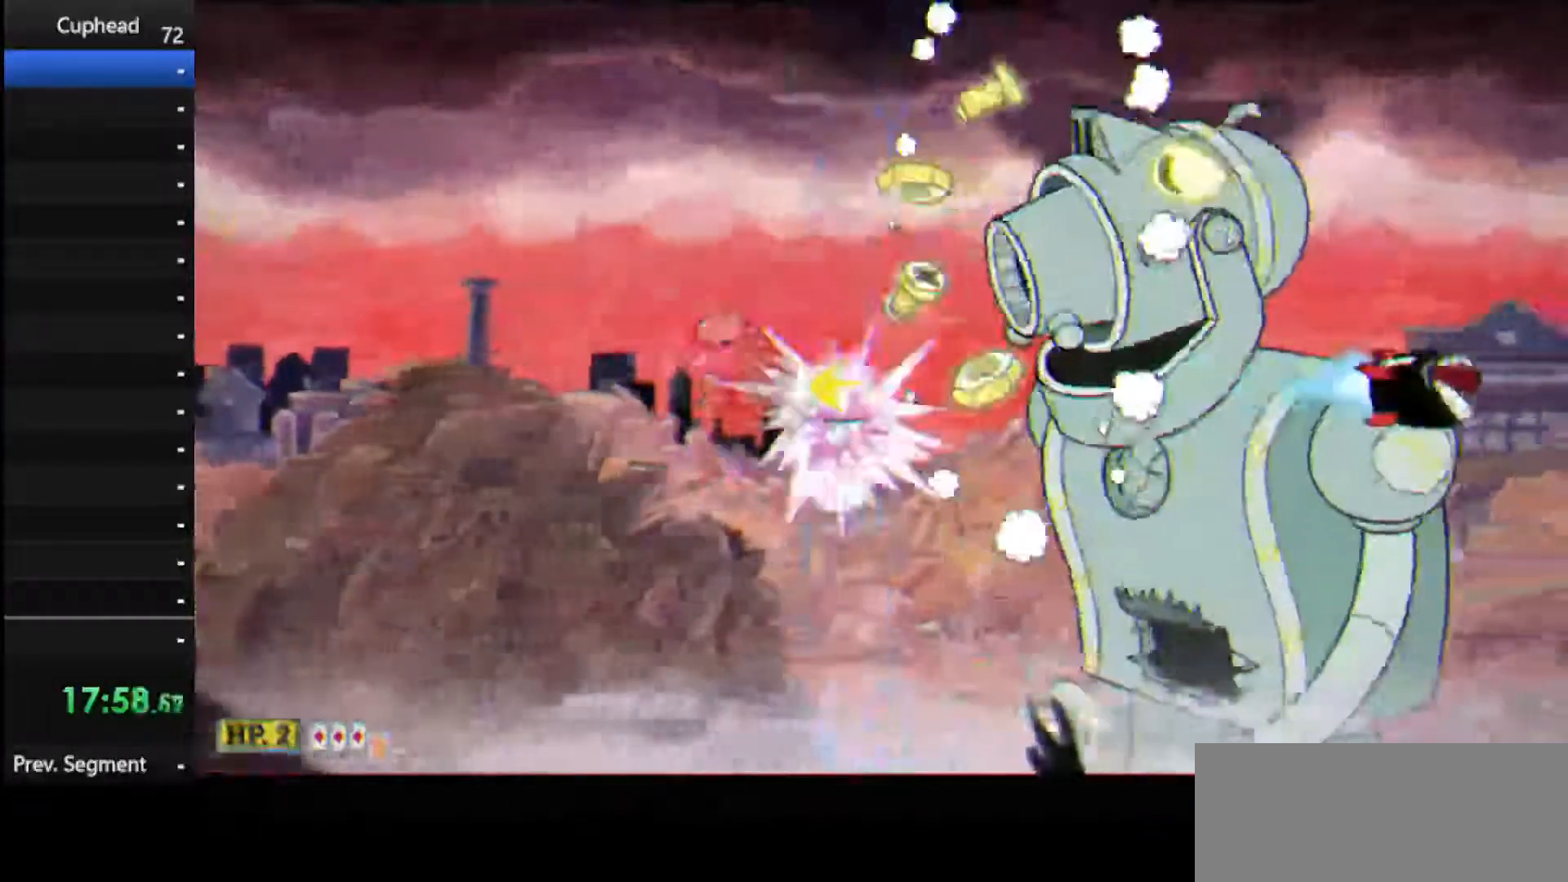
{"keys": ["right", "shoot"], "events": [[21, "down", "down"], [62, "right", "up"], [104, "down", "up"], [292, "right", "down"], [333, "down", "down"], [479, "down", "up"]]}
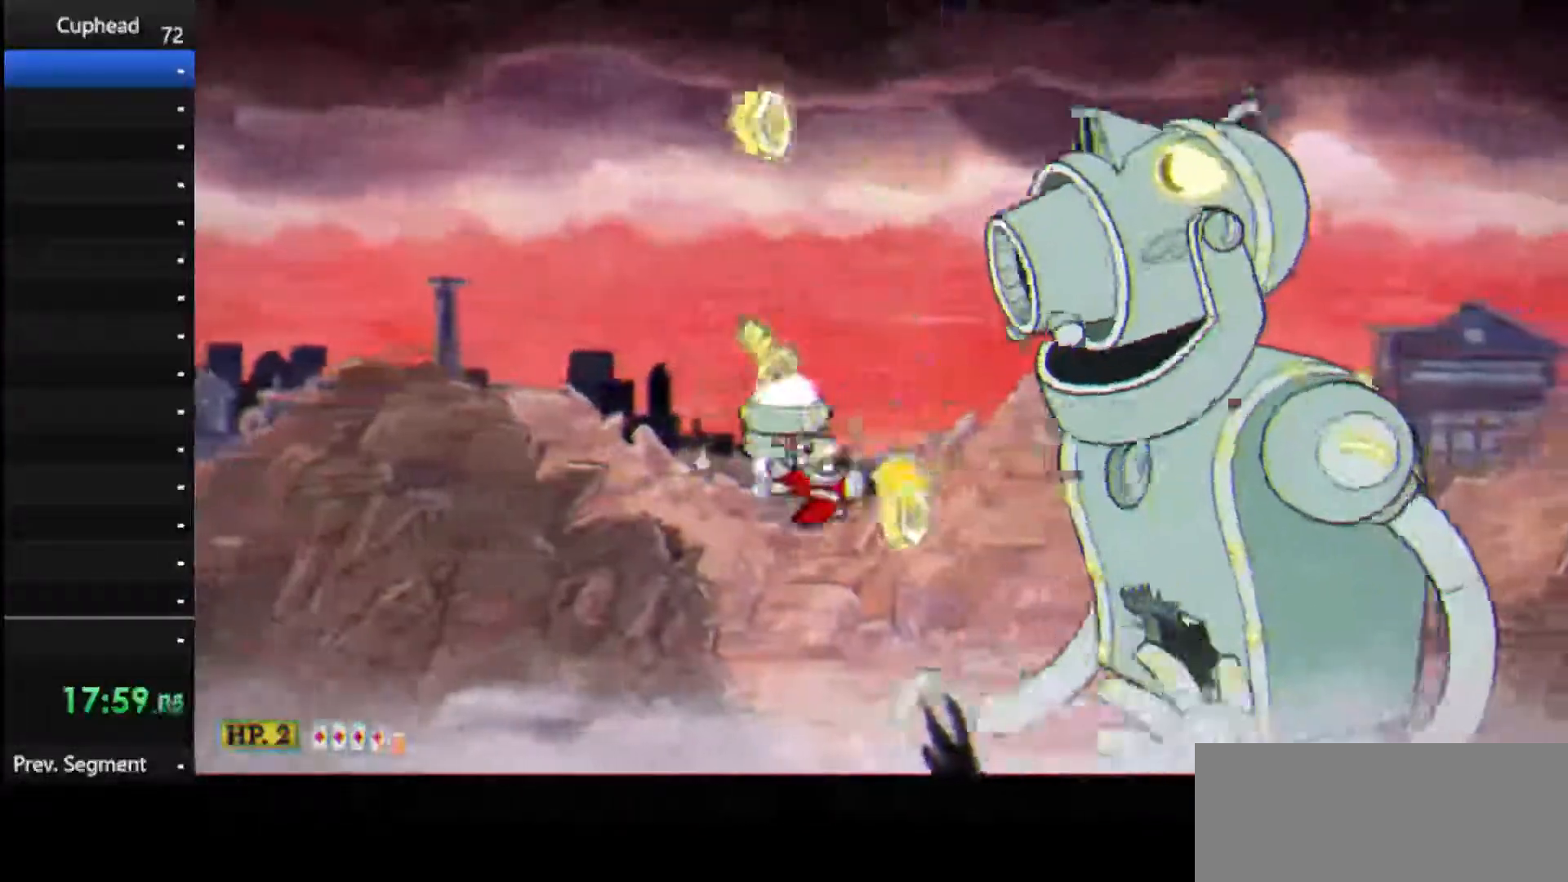
{"keys": ["shoot"], "events": [[167, "right", "up"]]}
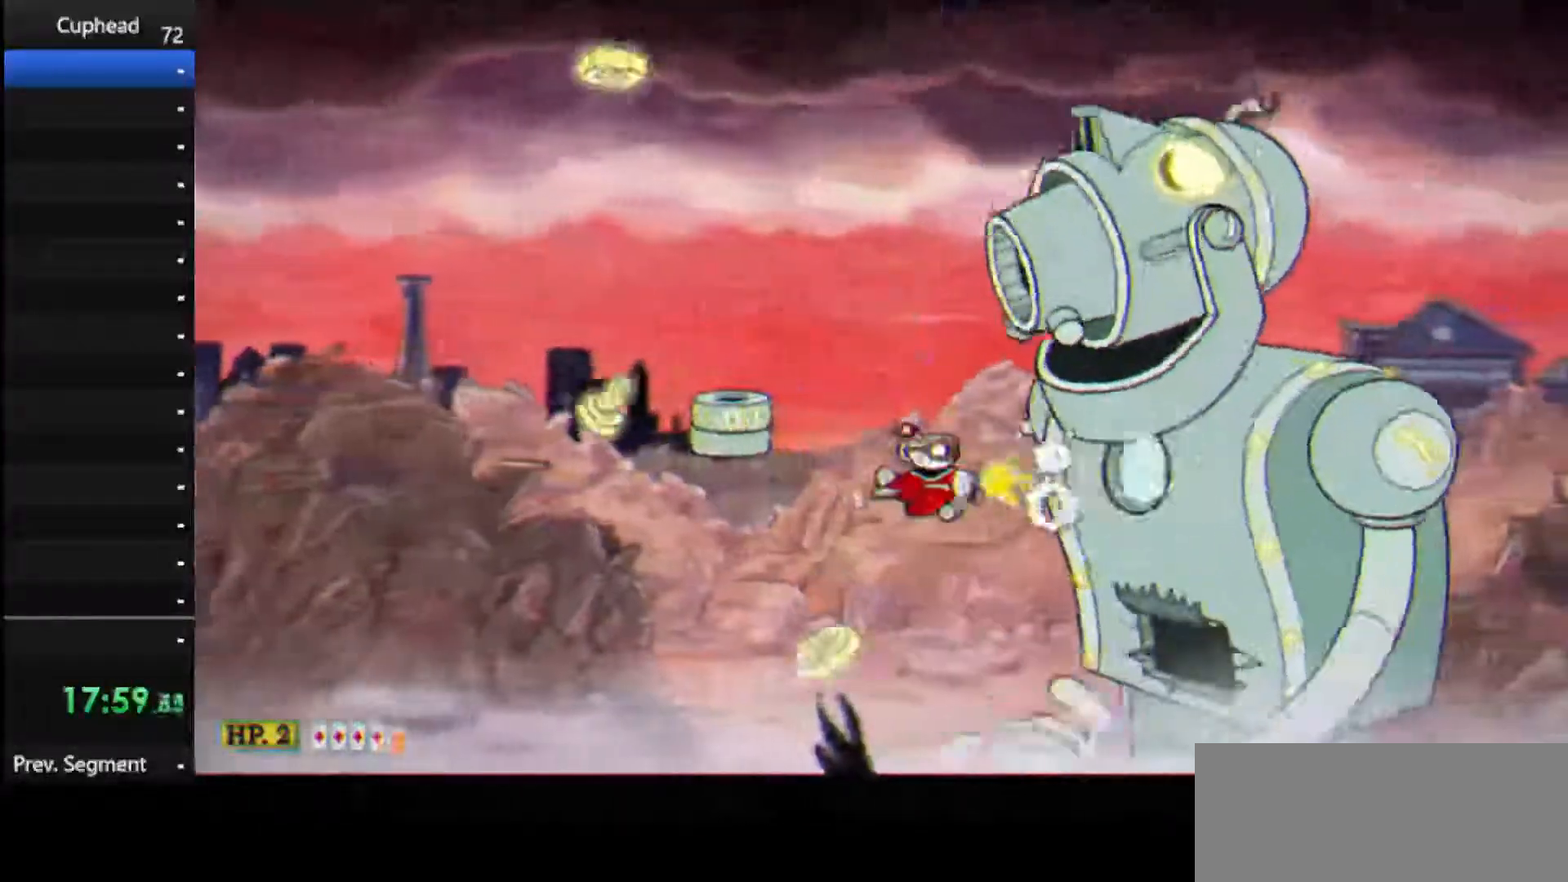
{"keys": ["left", "shoot"], "events": [[375, "left", "down"]]}
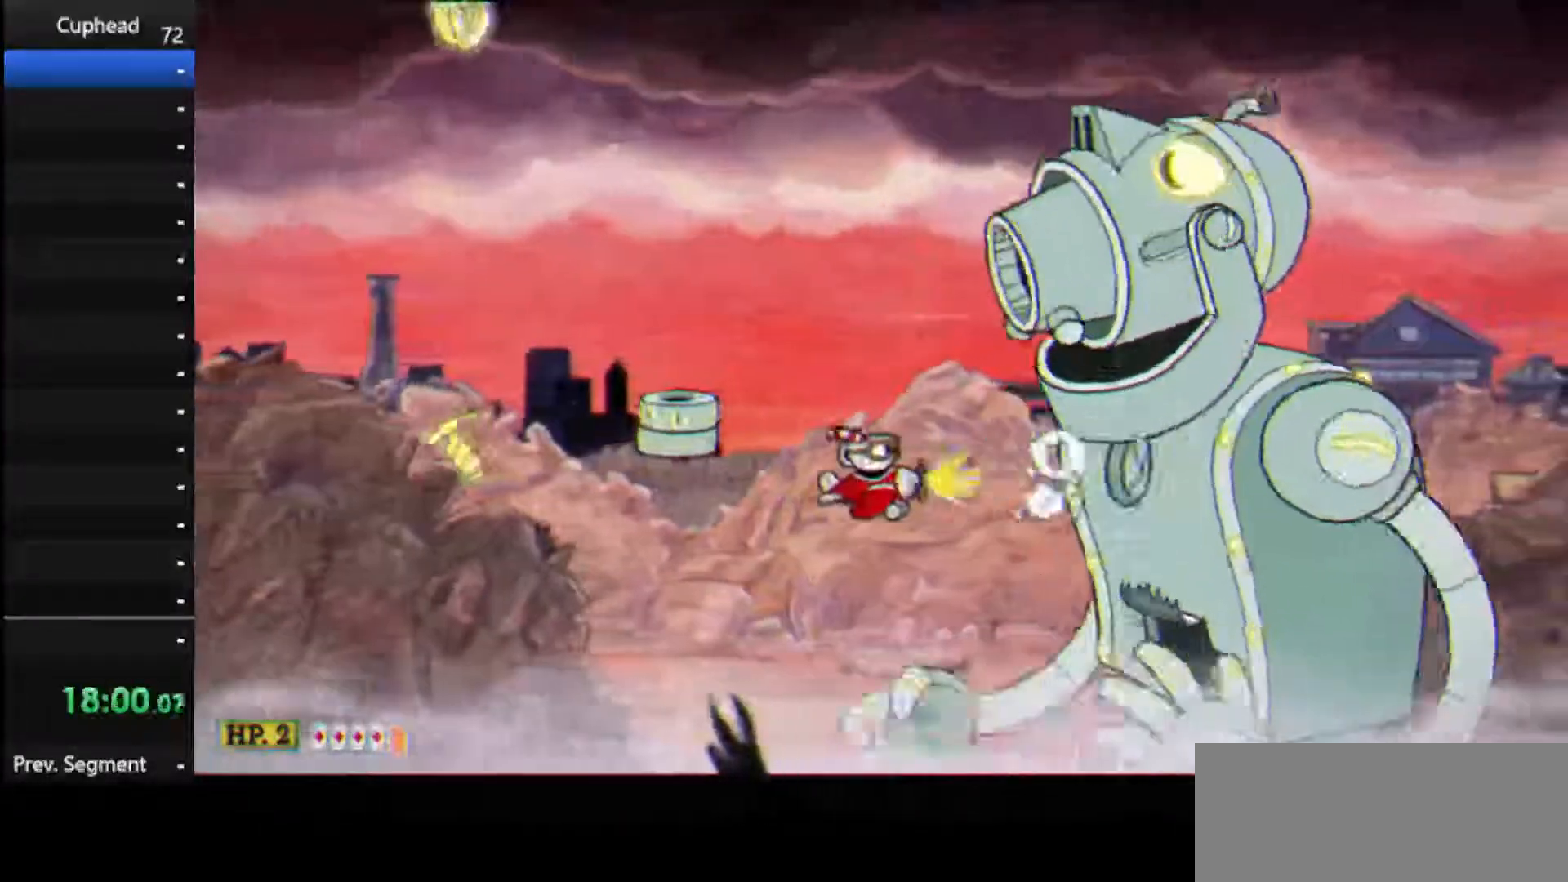
{"keys": ["shoot"], "events": [[21, "left", "up"]]}
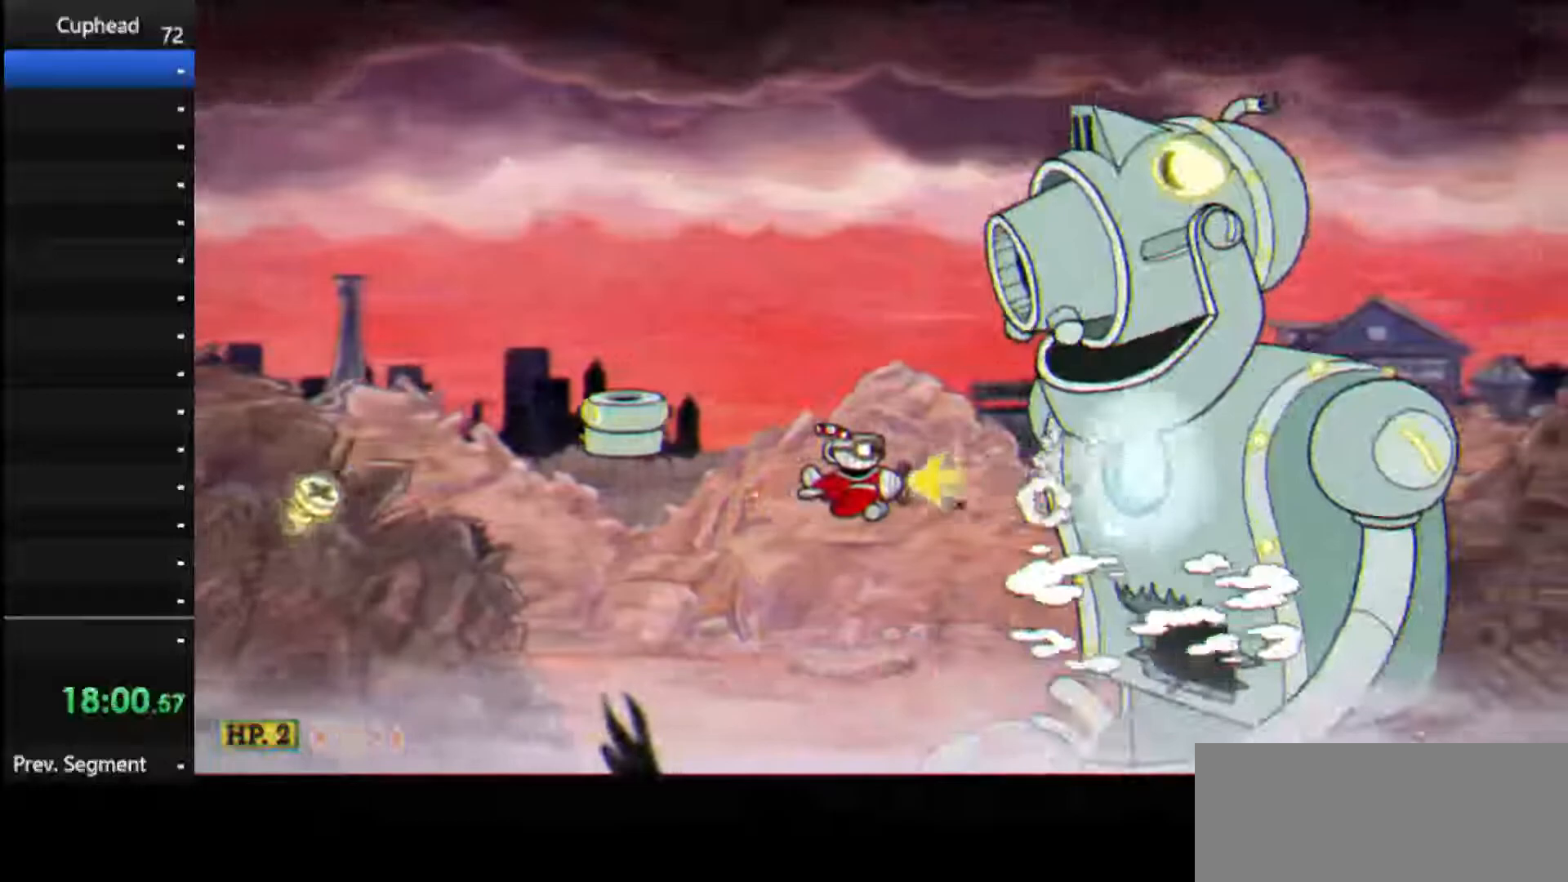
{"keys": ["right", "shoot"], "events": [[21, "right", "down"], [167, "ex", "down"], [354, "ex", "up"]]}
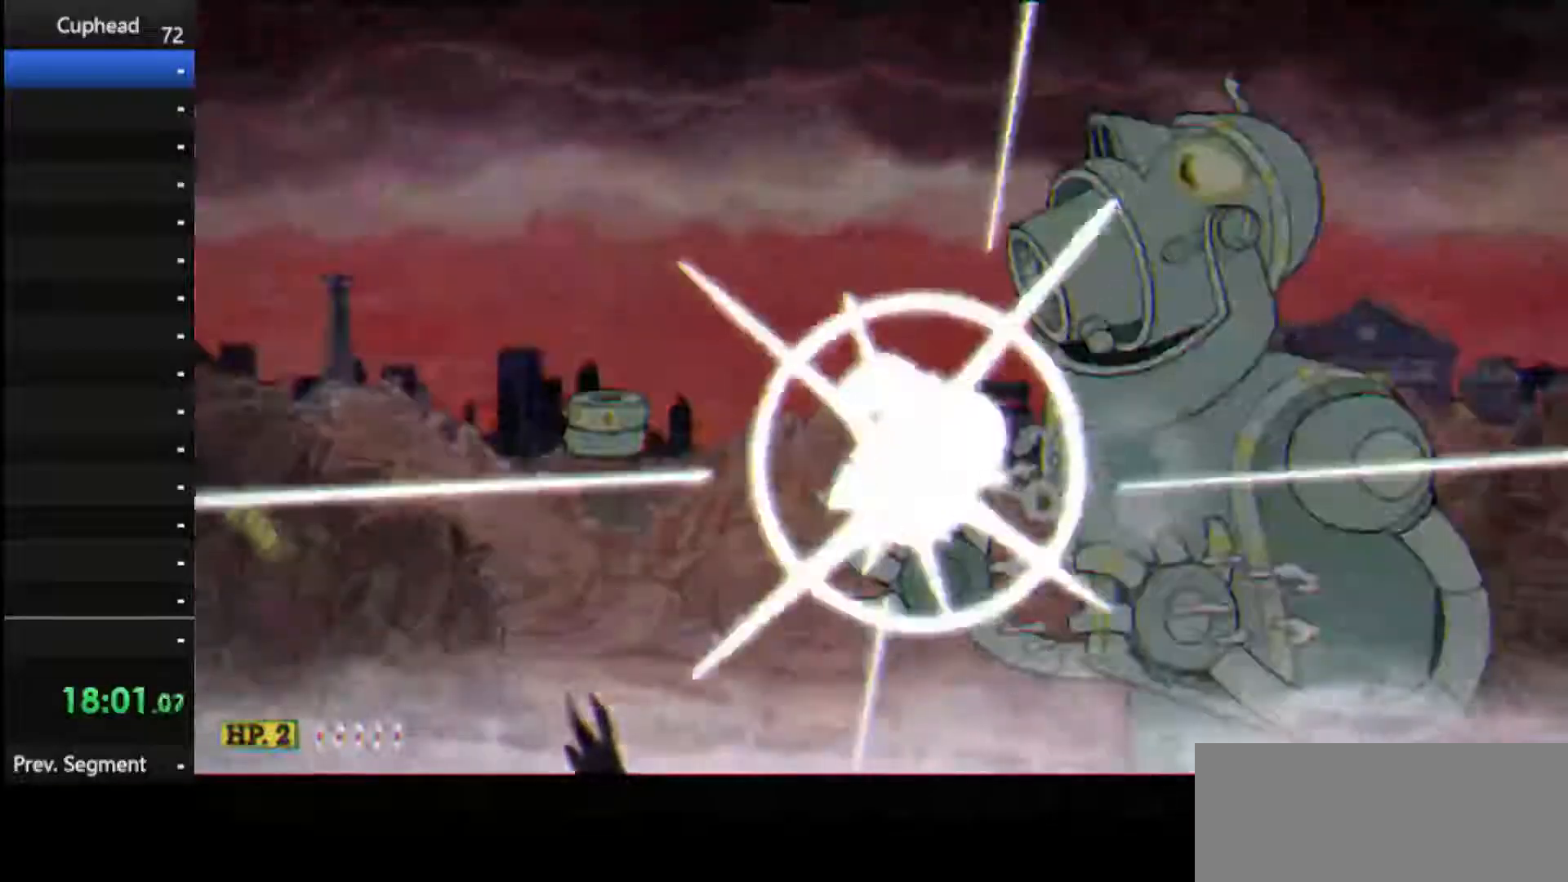
{"keys": ["shoot"], "events": [[271, "right", "up"]]}
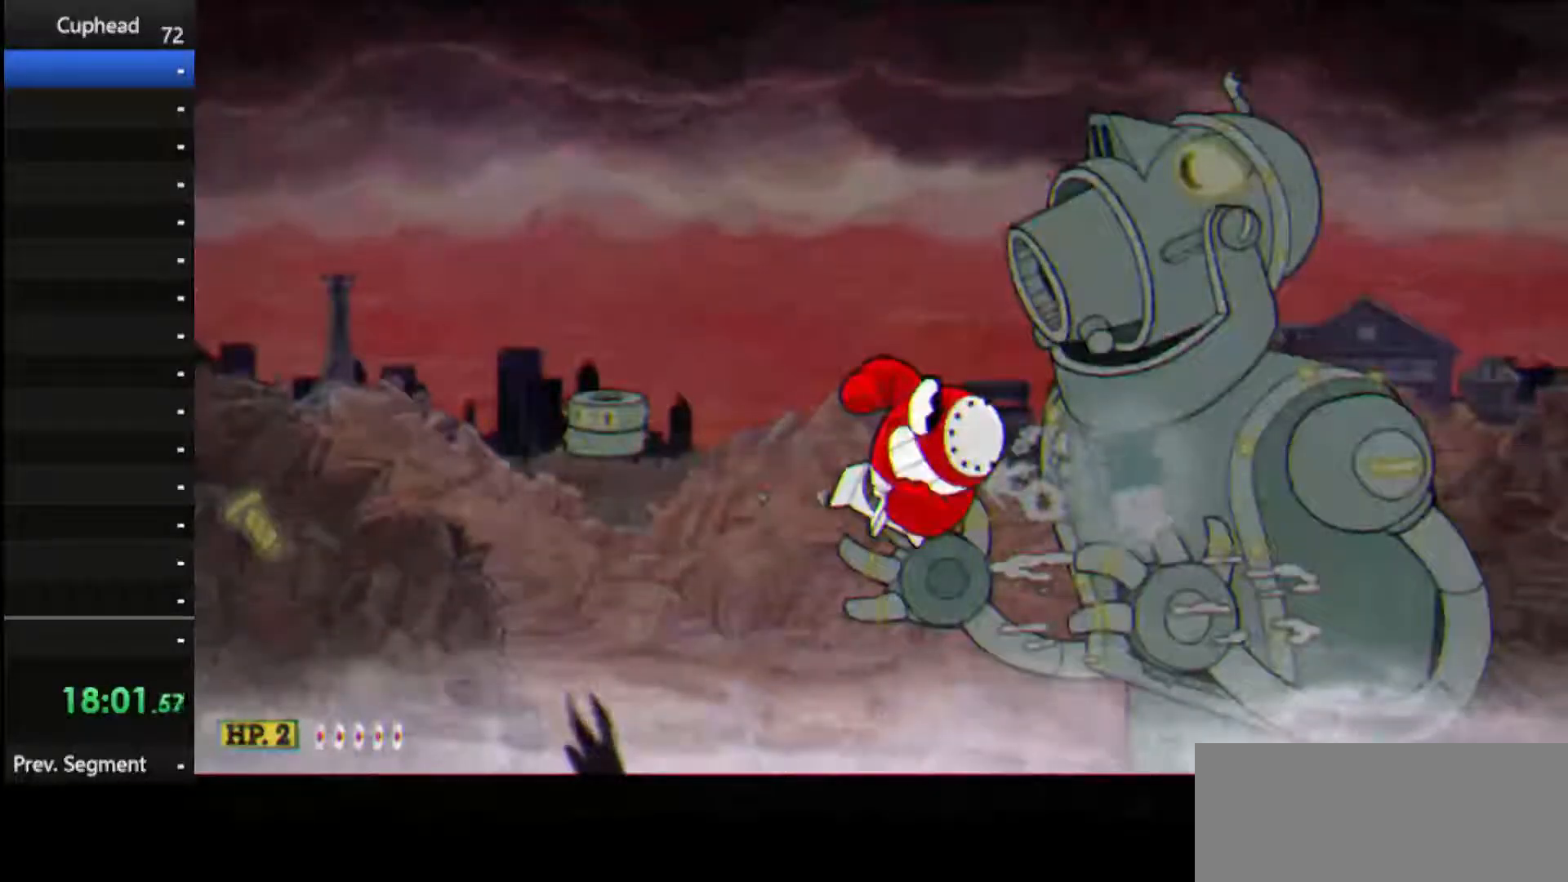
{"keys": ["shoot"], "events": []}
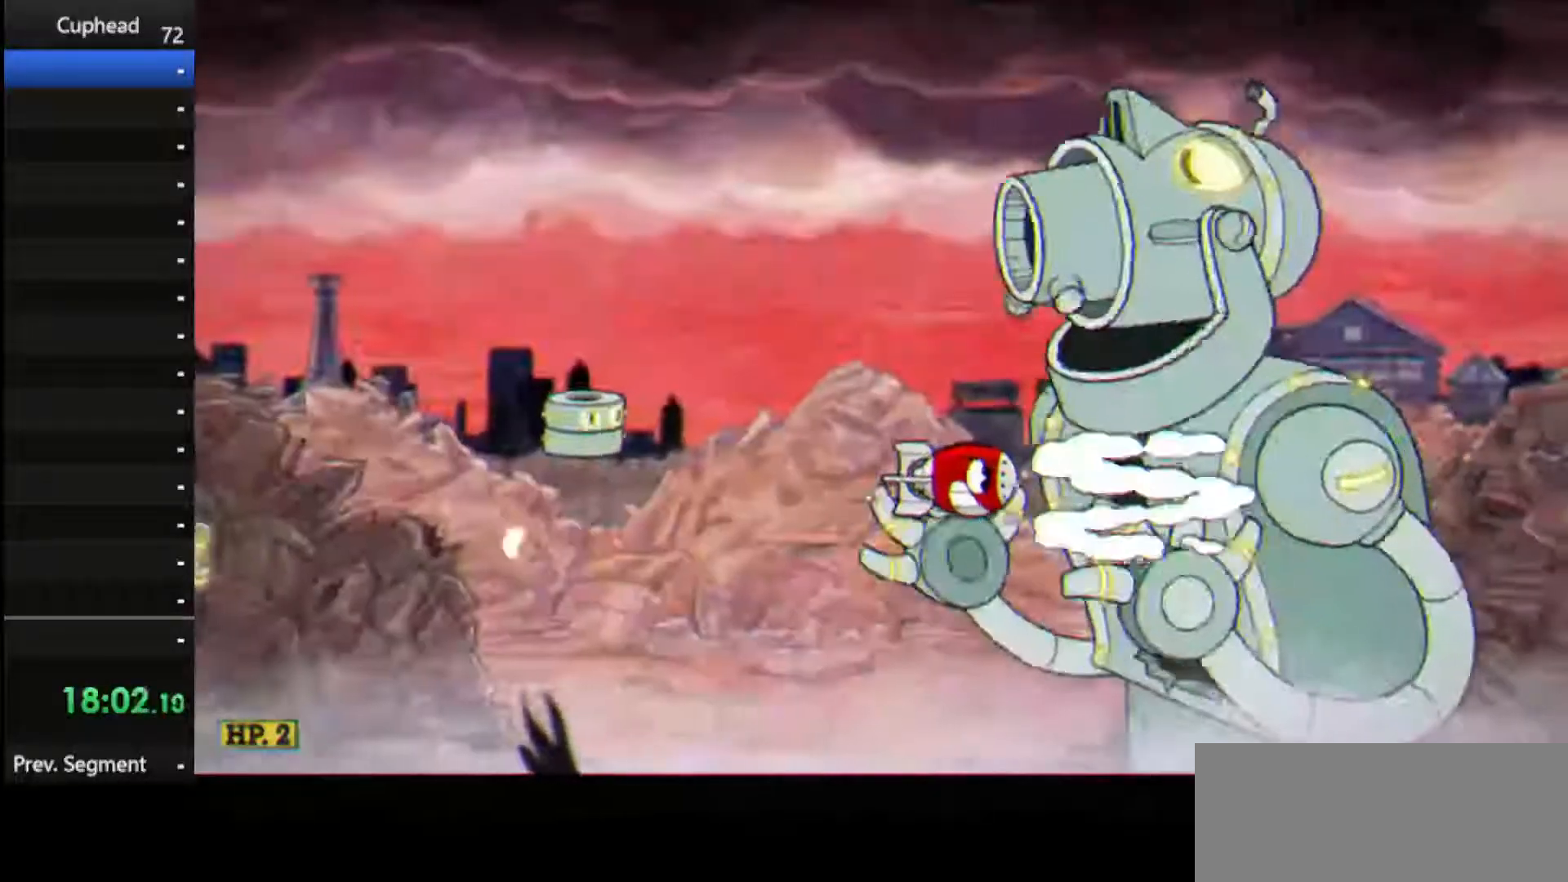
{"keys": ["left", "shoot"], "events": [[62, "right", "down"], [458, "left", "down"], [458, "right", "up"]]}
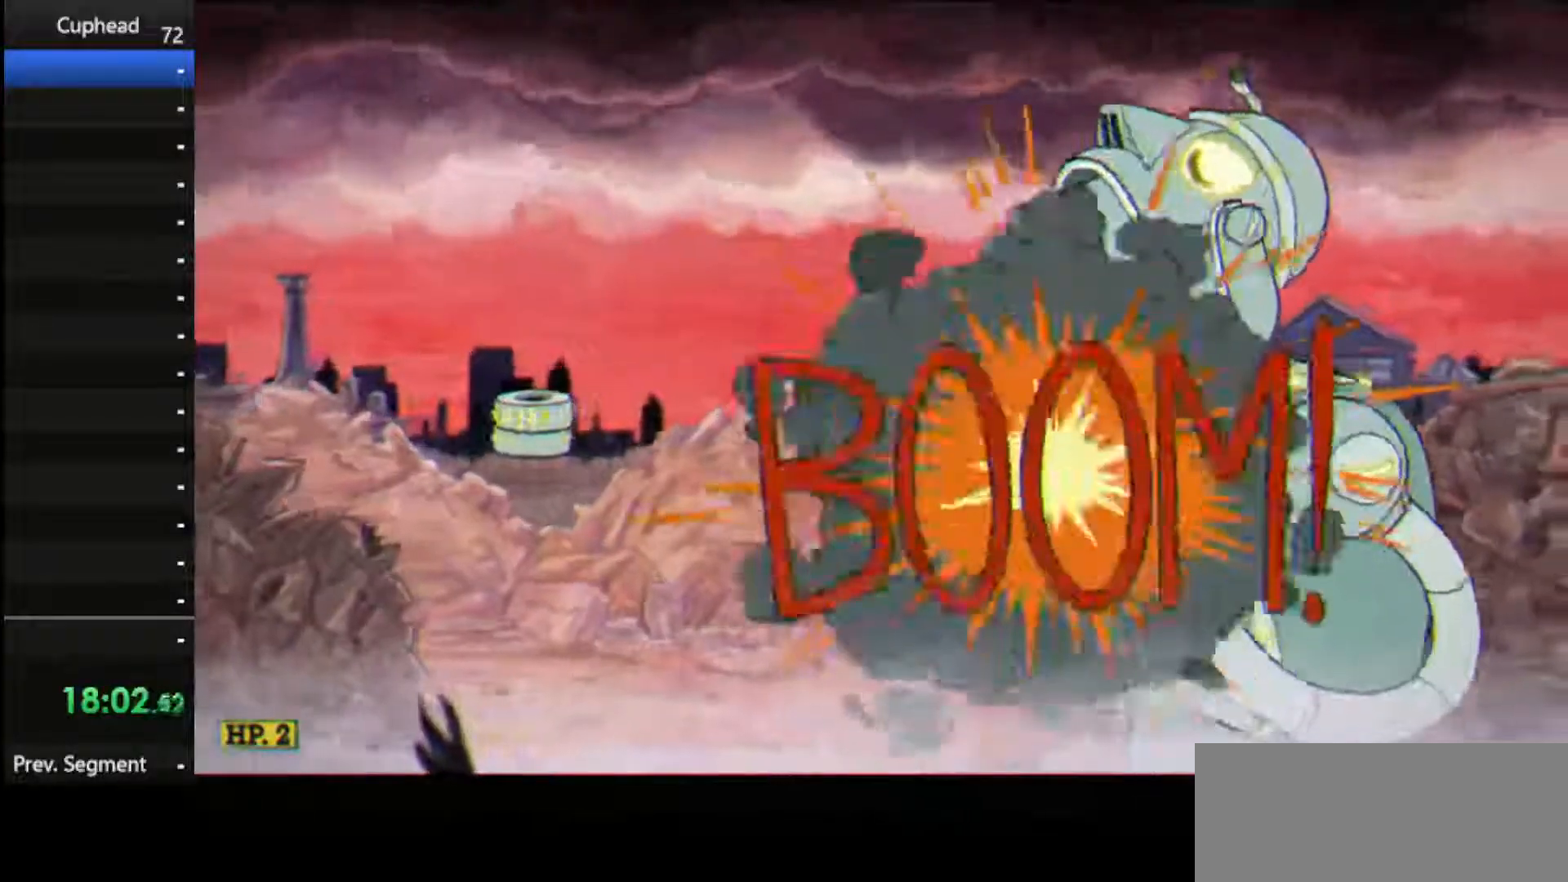
{"keys": ["left", "shoot"], "events": [[229, "left", "up"], [271, "left", "down"], [417, "left", "up"], [500, "left", "down"]]}
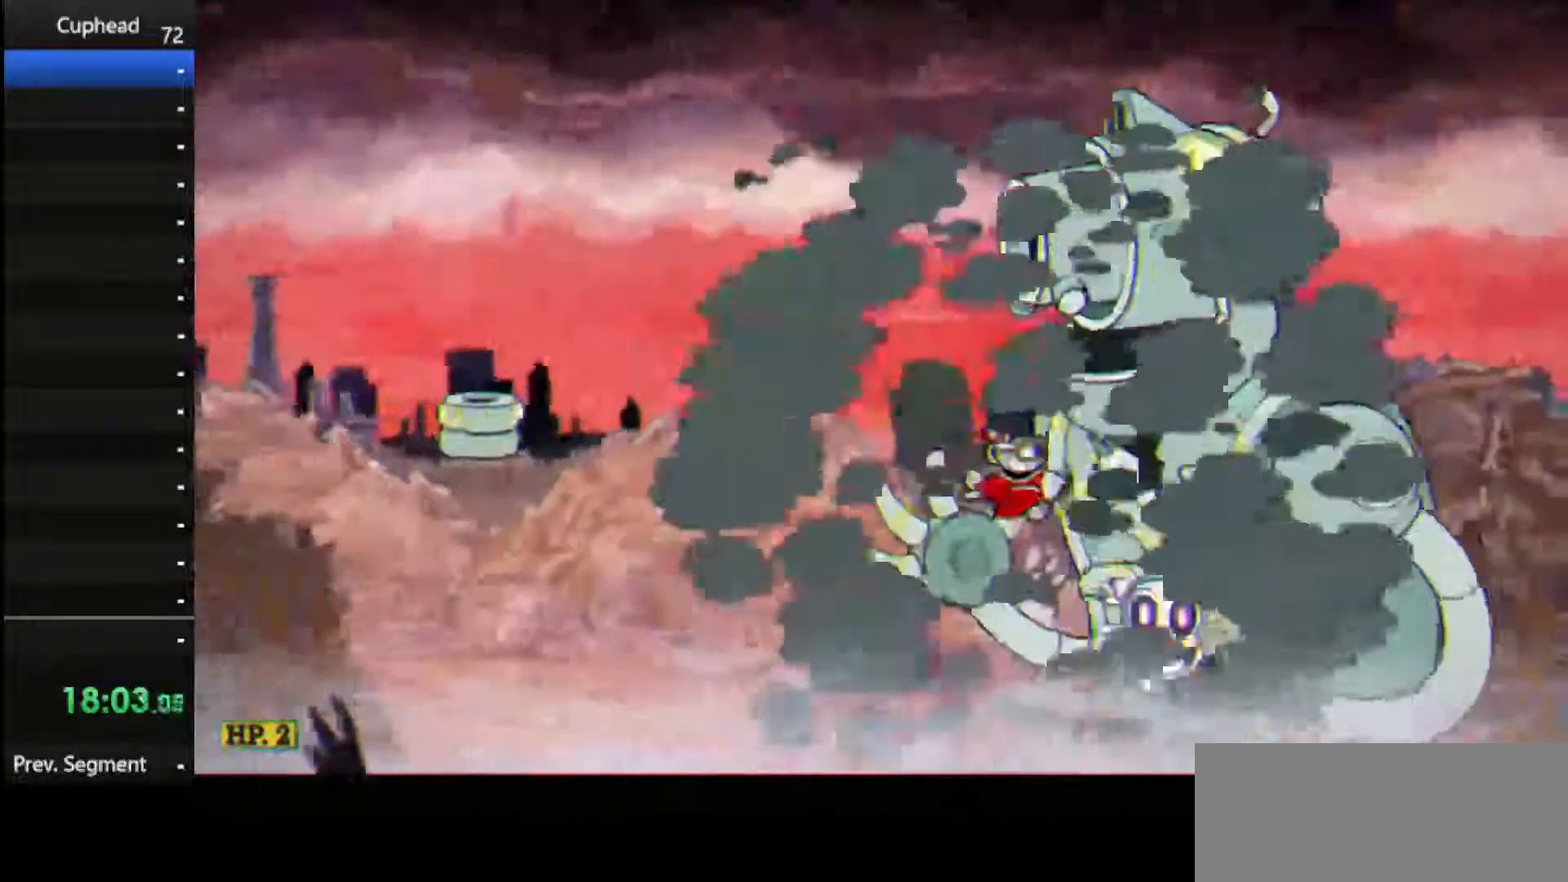
{"keys": ["left", "shoot"], "events": [[104, "left", "up"], [208, "left", "down"], [292, "left", "up"], [375, "left", "down"]]}
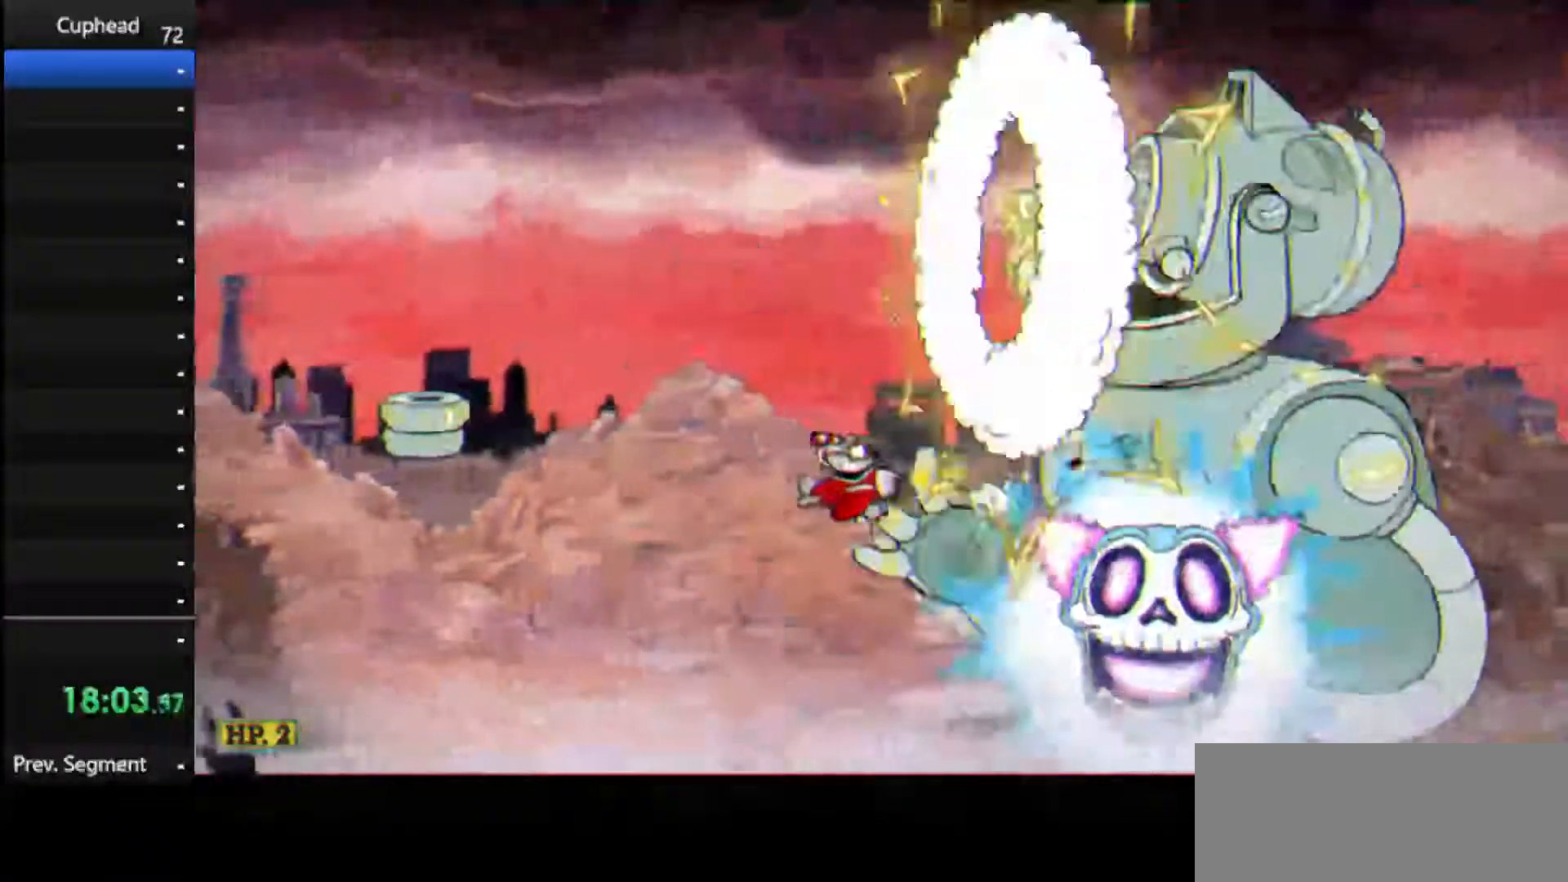
{"keys": ["left", "shoot"], "events": [[21, "left", "up"], [312, "left", "down"], [396, "left", "up"], [500, "left", "down"]]}
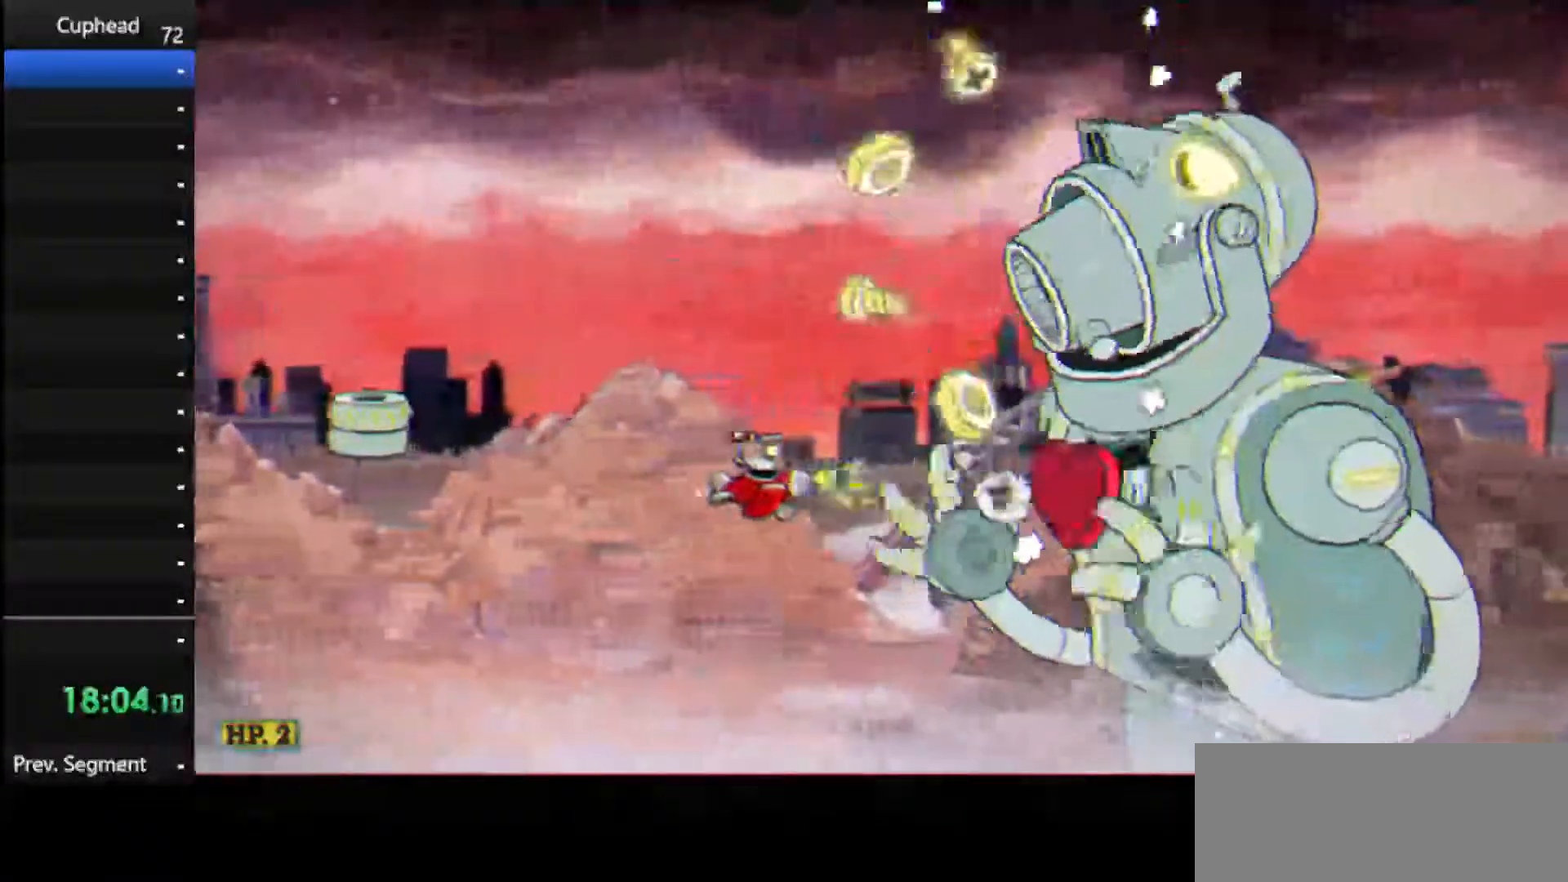
{"keys": ["down", "right", "shoot"], "events": [[83, "left", "up"], [271, "left", "down"], [375, "left", "up"], [417, "down", "down"], [500, "right", "down"]]}
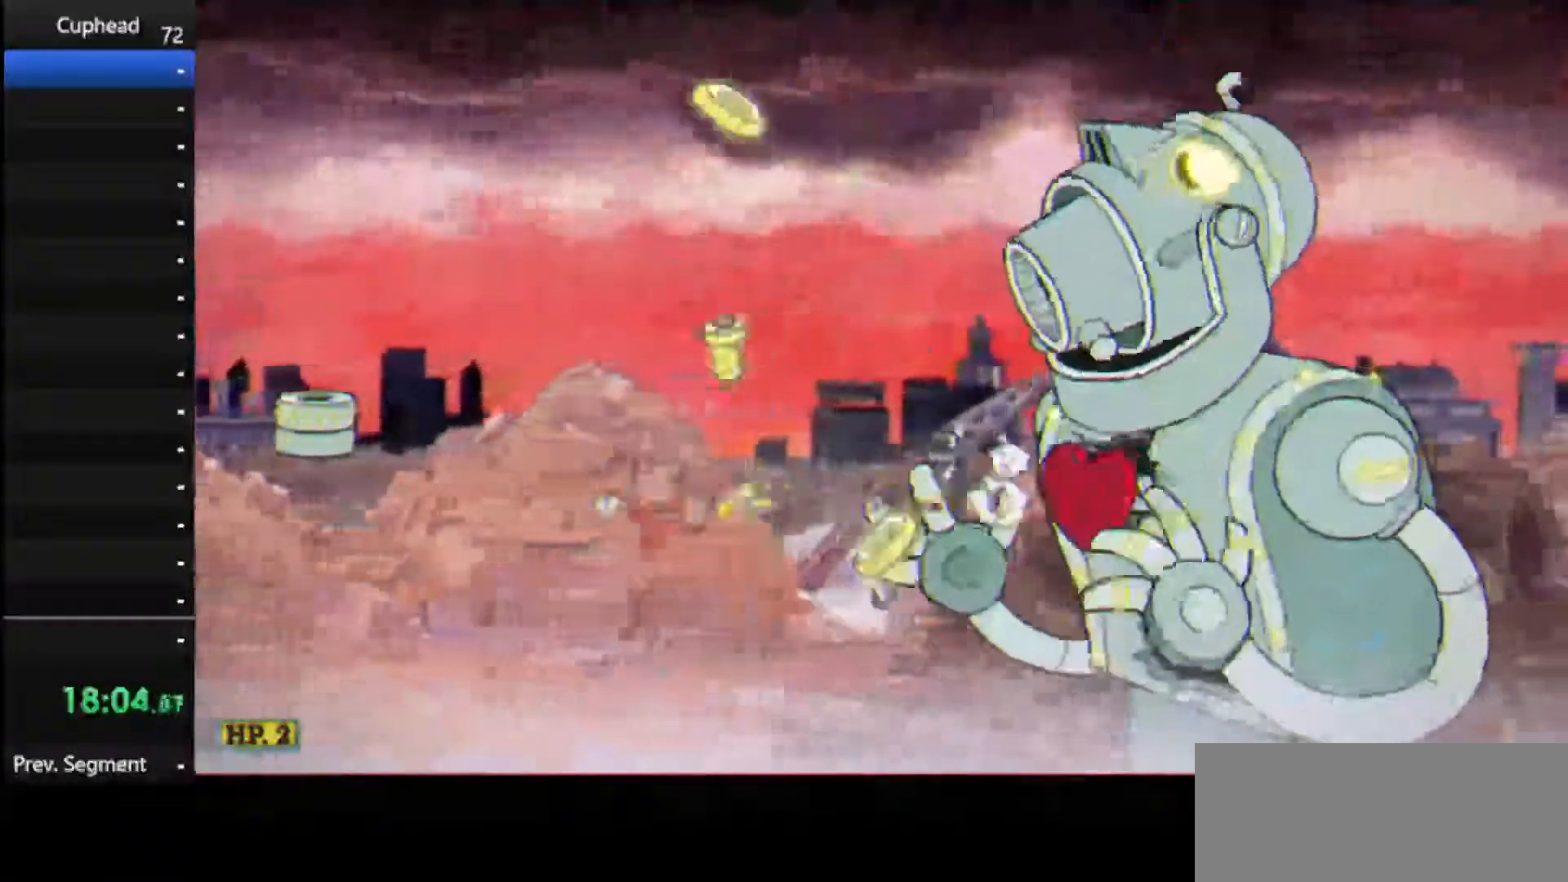
{"keys": ["shoot"], "events": [[62, "down", "up"], [208, "up", "down"], [396, "up", "up"], [438, "right", "up"]]}
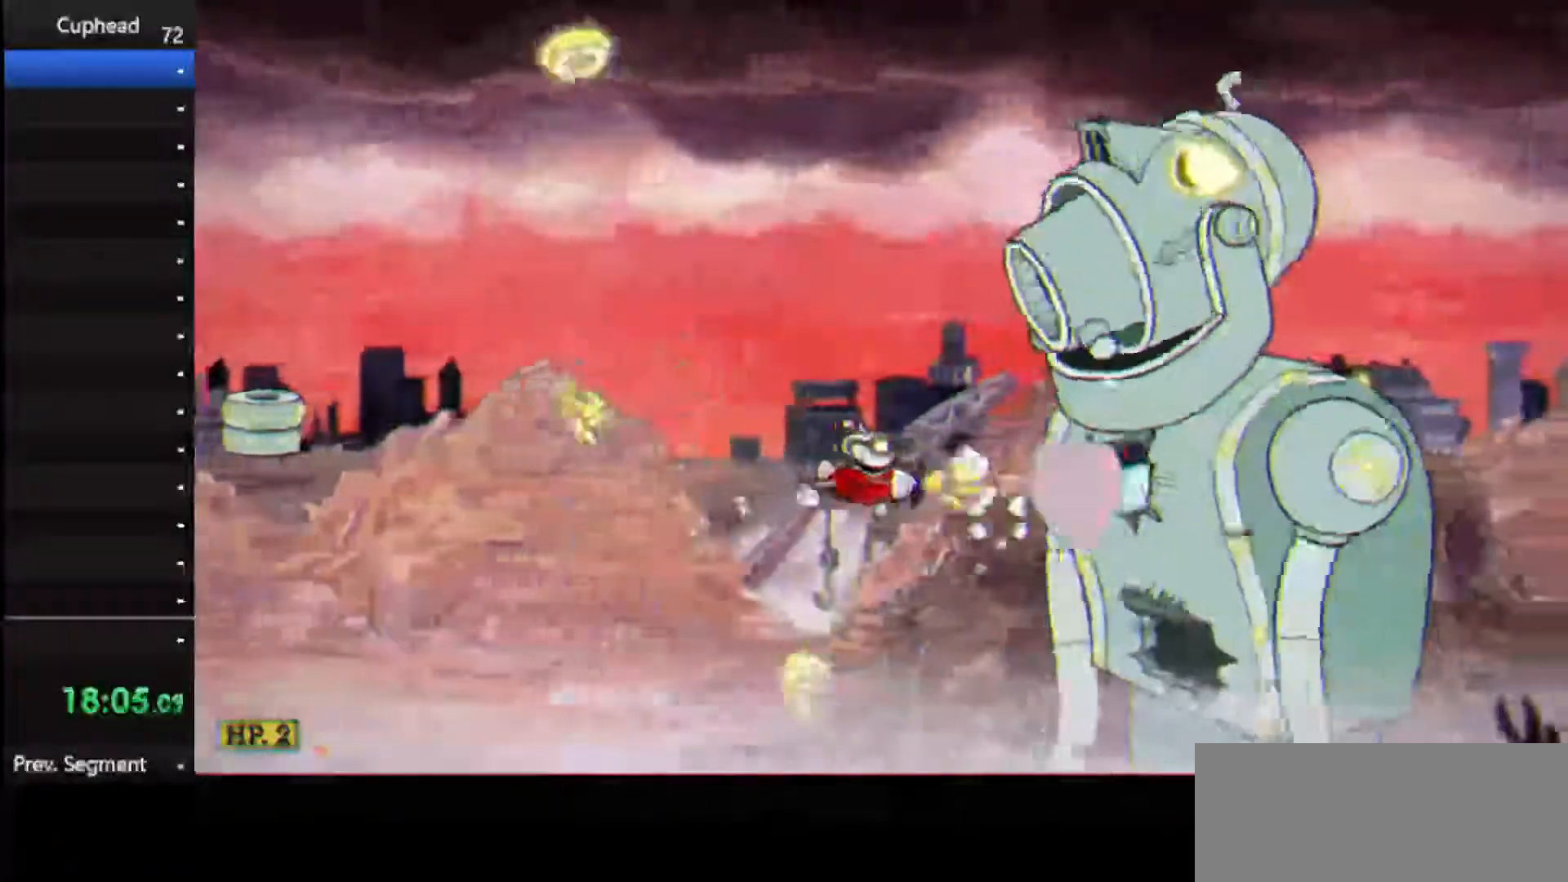
{"keys": ["shoot"], "events": []}
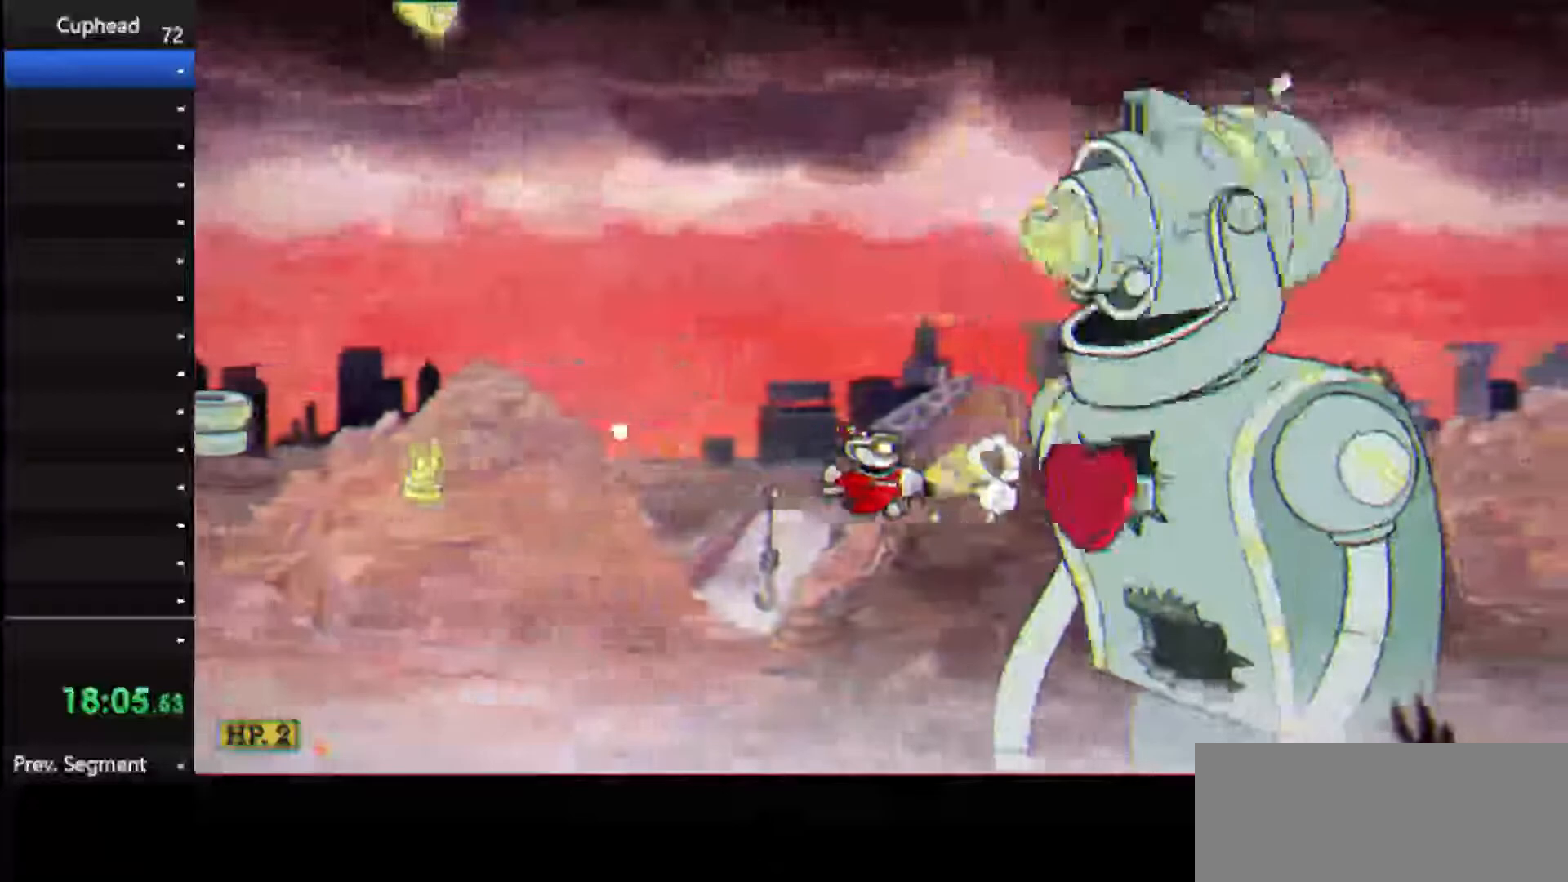
{"keys": ["left", "shoot"], "events": [[146, "weapon", "down"], [271, "weapon", "up"], [417, "left", "down"]]}
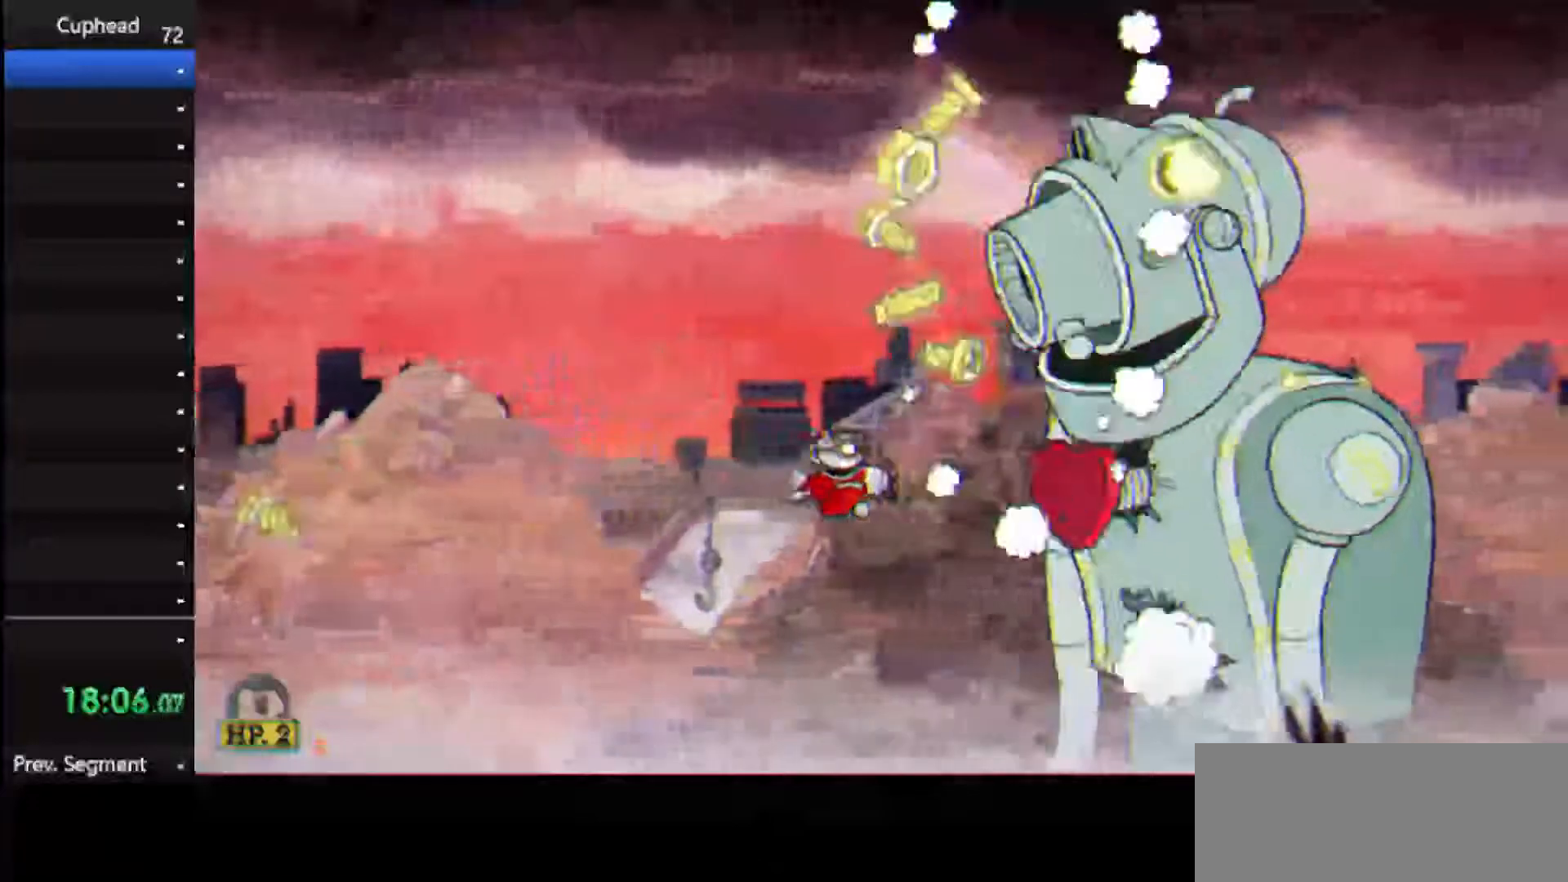
{"keys": ["shoot"], "events": [[62, "left", "up"], [104, "left", "down"], [333, "left", "up"], [333, "weapon", "down"], [479, "weapon", "up"]]}
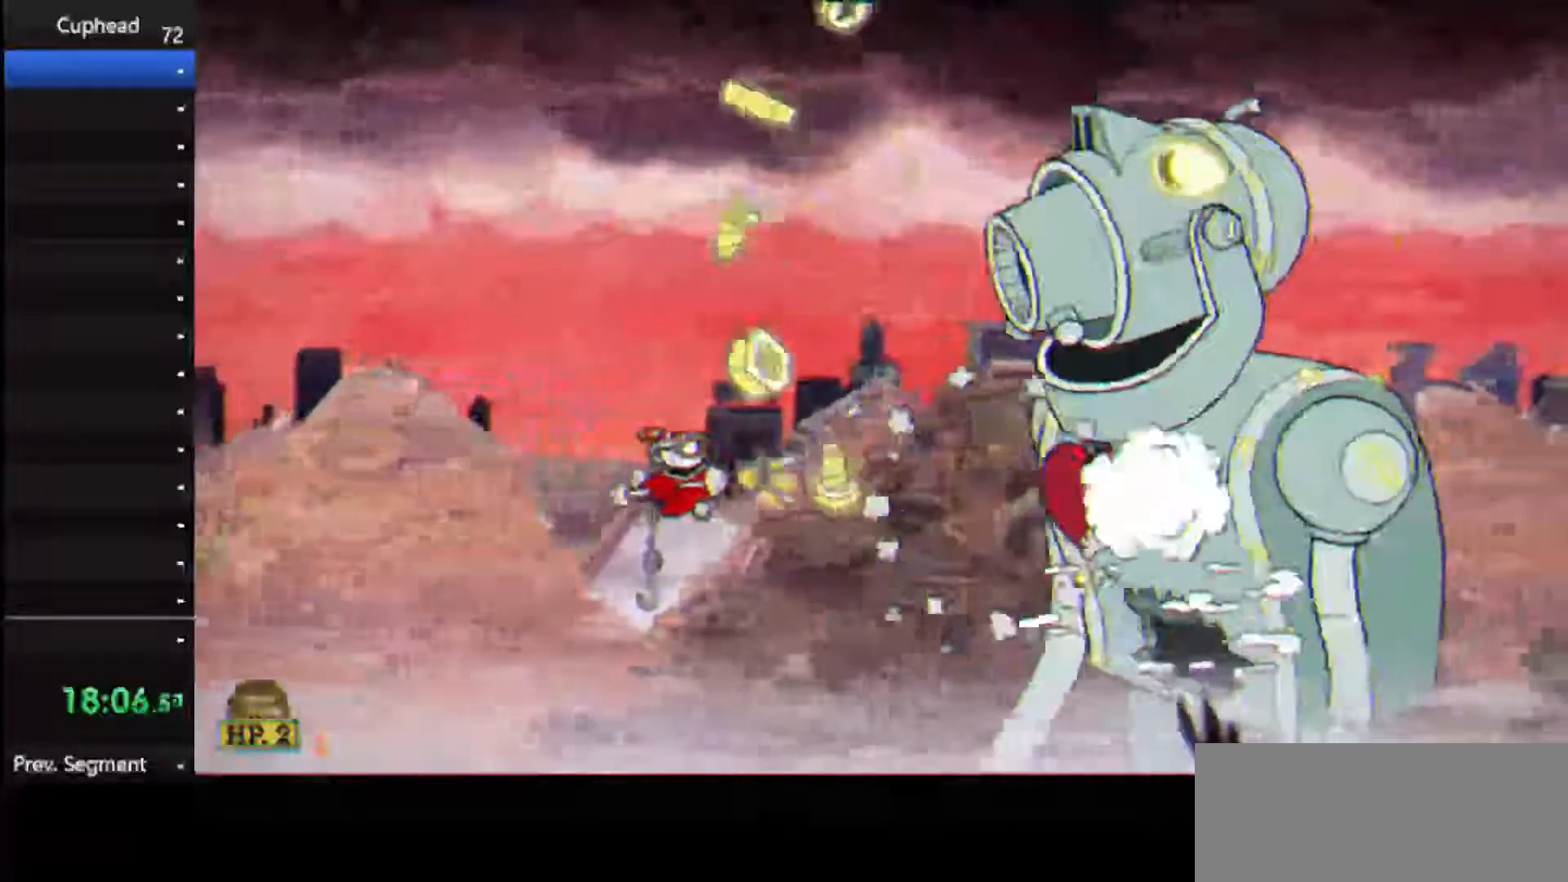
{"keys": ["shoot"], "events": [[125, "left", "down"], [208, "left", "up"], [312, "down", "down"], [312, "left", "down"], [396, "down", "up"], [396, "left", "up"]]}
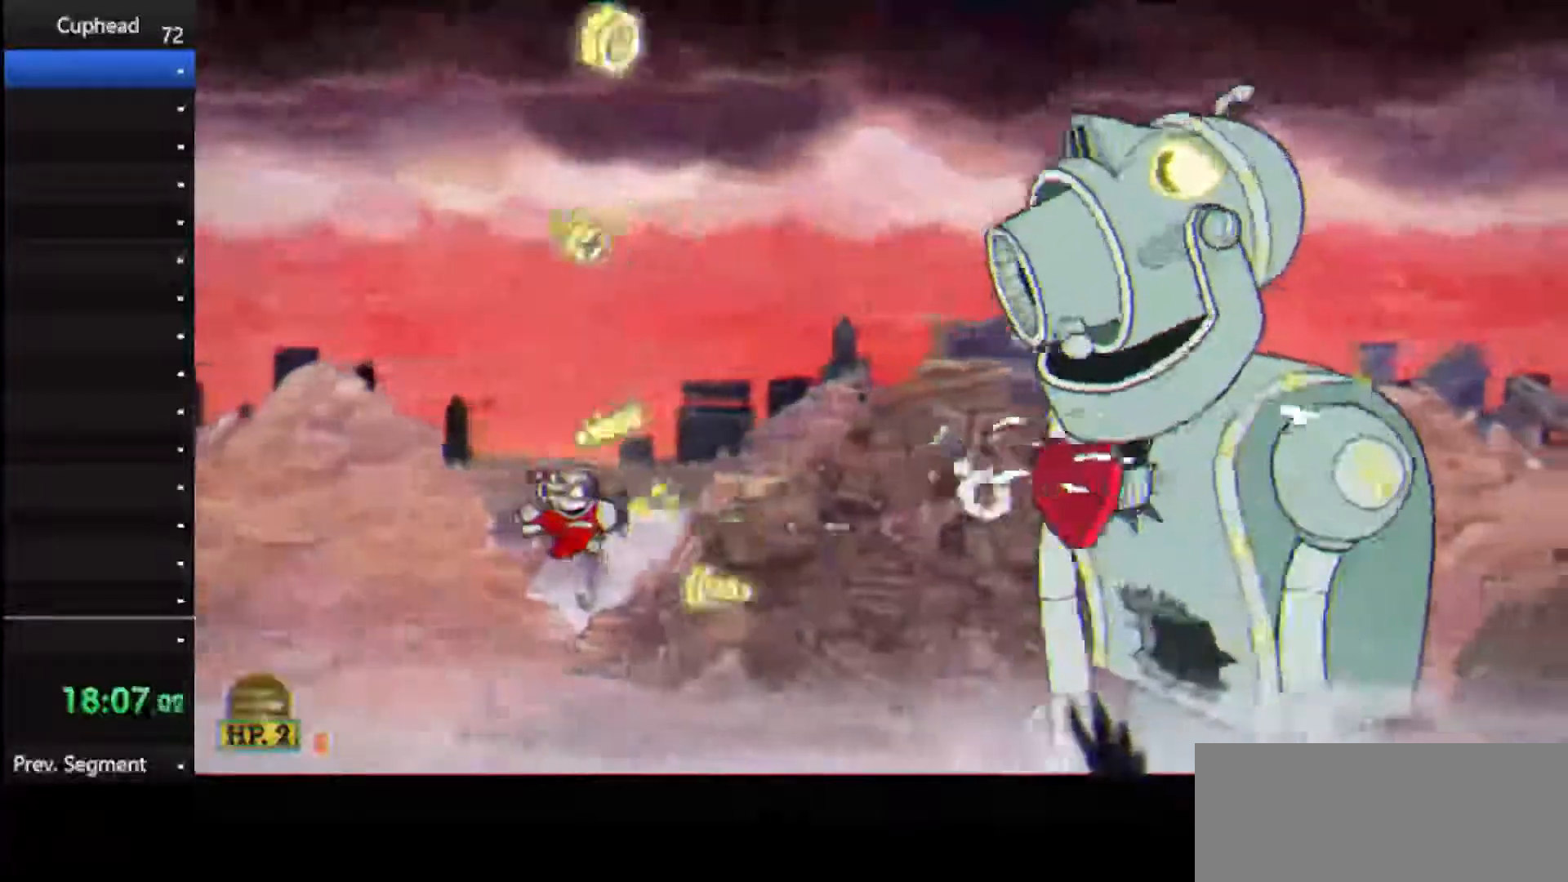
{"keys": ["shoot"], "events": [[42, "down", "down"], [42, "right", "down"], [125, "down", "up"], [229, "up", "down"], [375, "up", "up"], [500, "right", "up"]]}
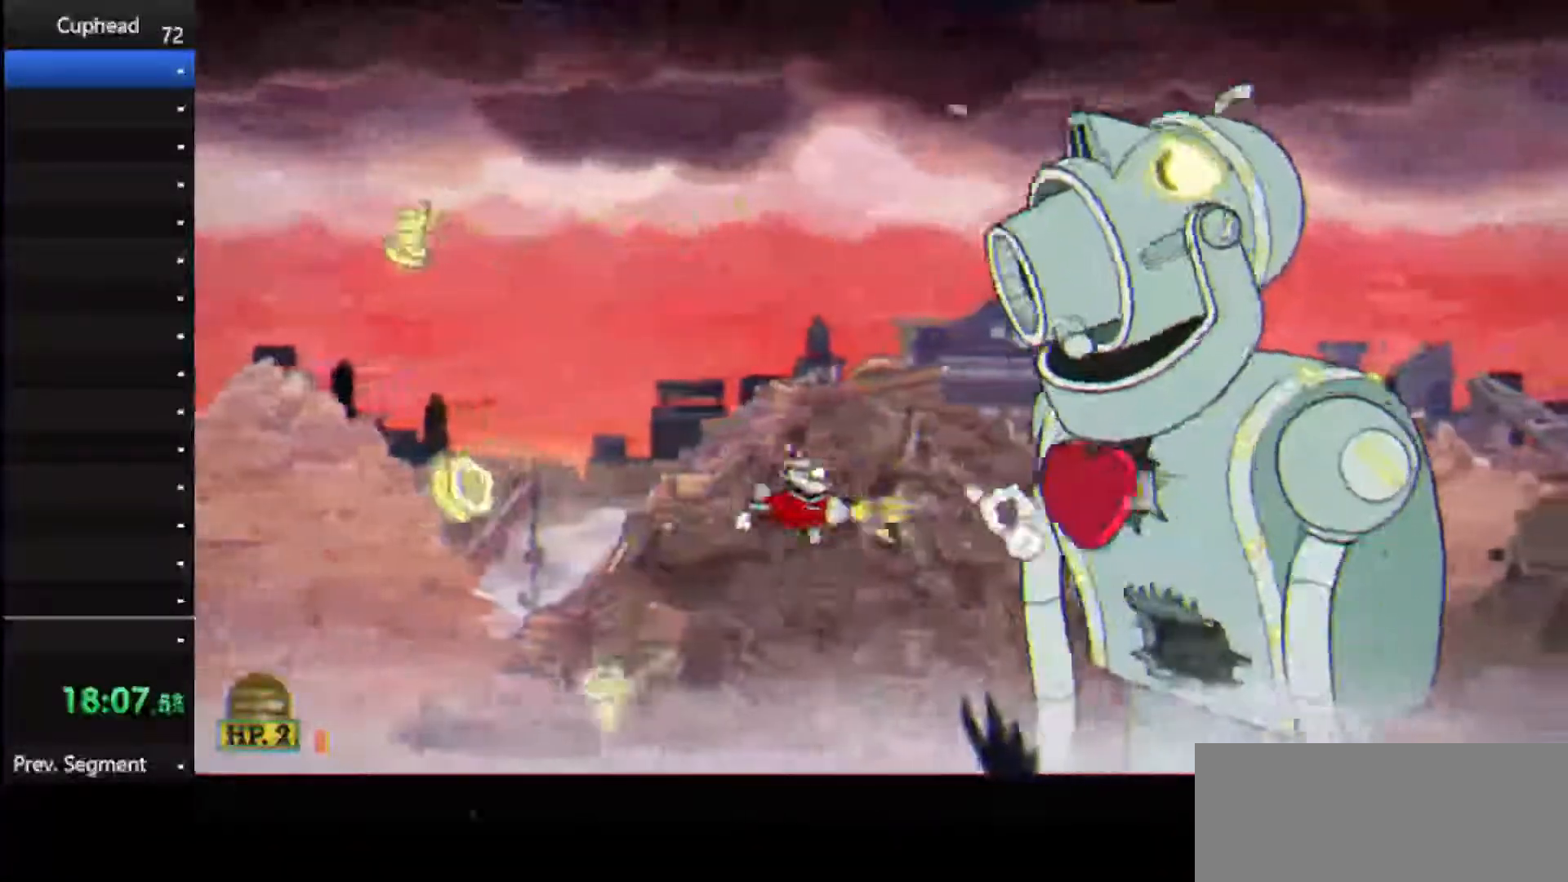
{"keys": ["shoot"], "events": [[208, "ex", "down"], [292, "ex", "up"], [333, "ex", "down"], [438, "ex", "up"]]}